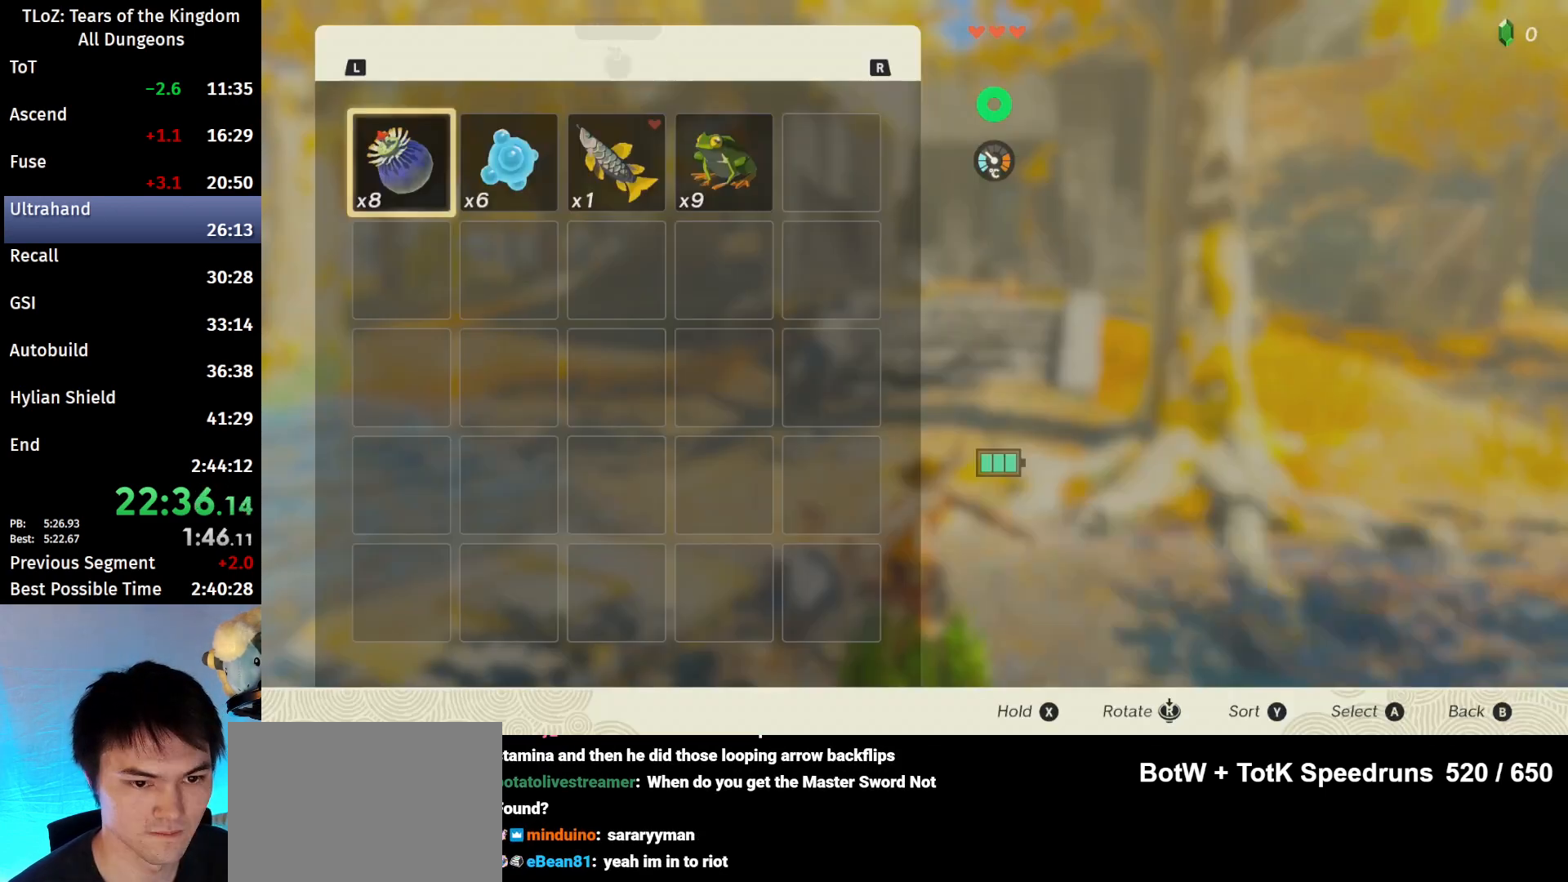
Gameplay with a controller (Nintendo layout); each line is a JSON object with the inputs held at the frame after it. "events" lists button and stick changes between this image and that frame as [ms after this image, input, new state], when the widget could be followed in between. Not read: L3 R3 Z.
{"buttons": [], "left_stick": "right", "right_stick": "center", "events": [[67, "X", "down"], [200, "X", "up"], [300, "left_stick", "right"], [400, "left_stick", "center"], [500, "left_stick", "right"]]}
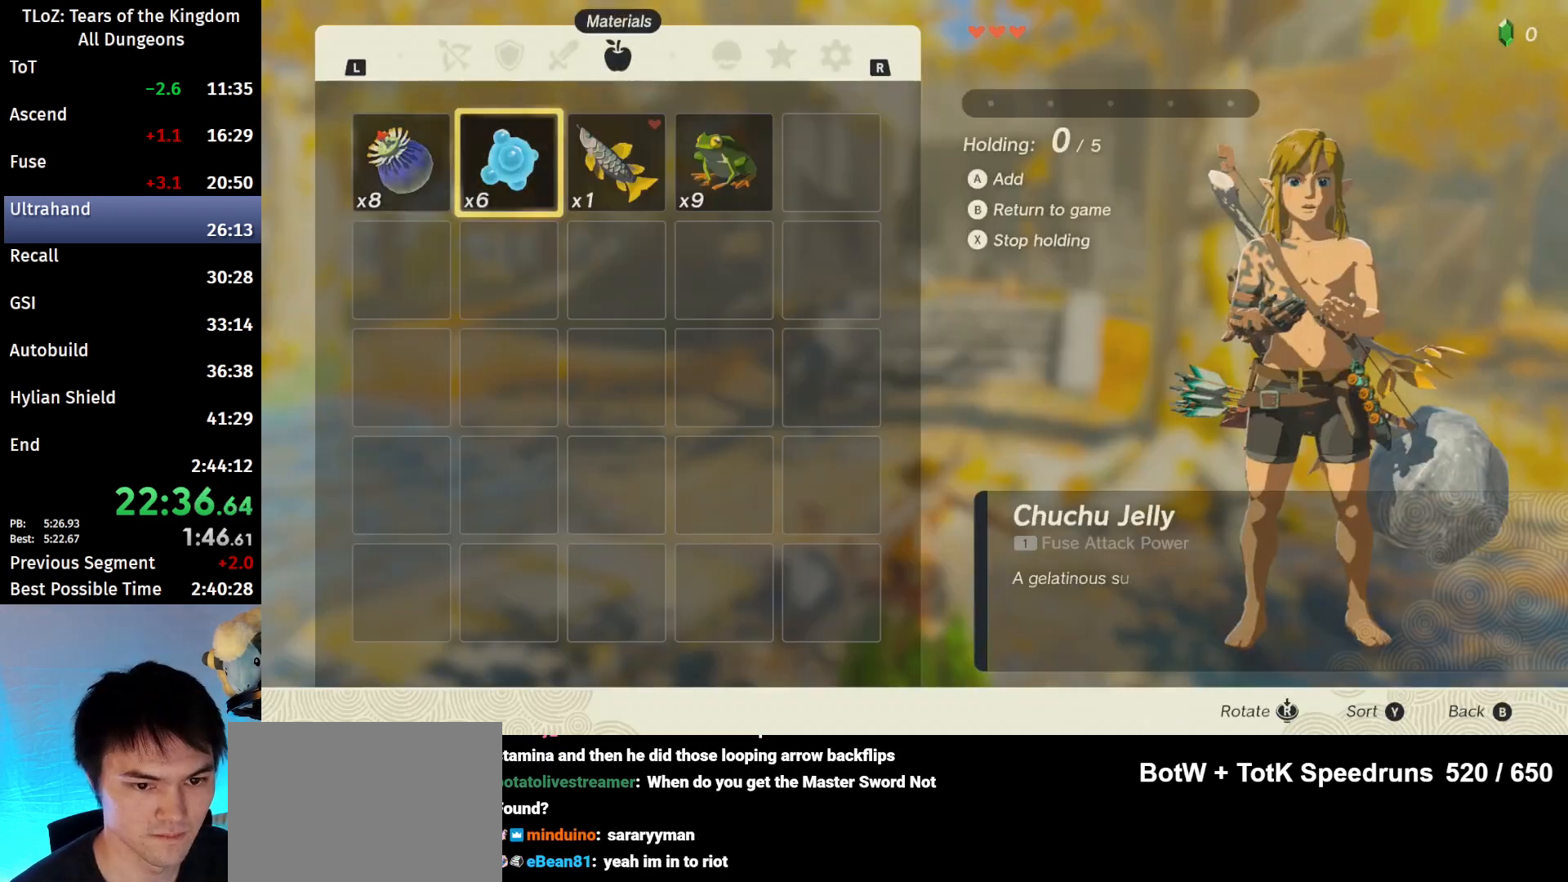
{"buttons": [], "left_stick": "left", "right_stick": "center", "events": [[67, "left_stick", "center"], [133, "left_stick", "right"], [233, "left_stick", "center"], [267, "A", "down"], [367, "A", "up"], [467, "left_stick", "left"]]}
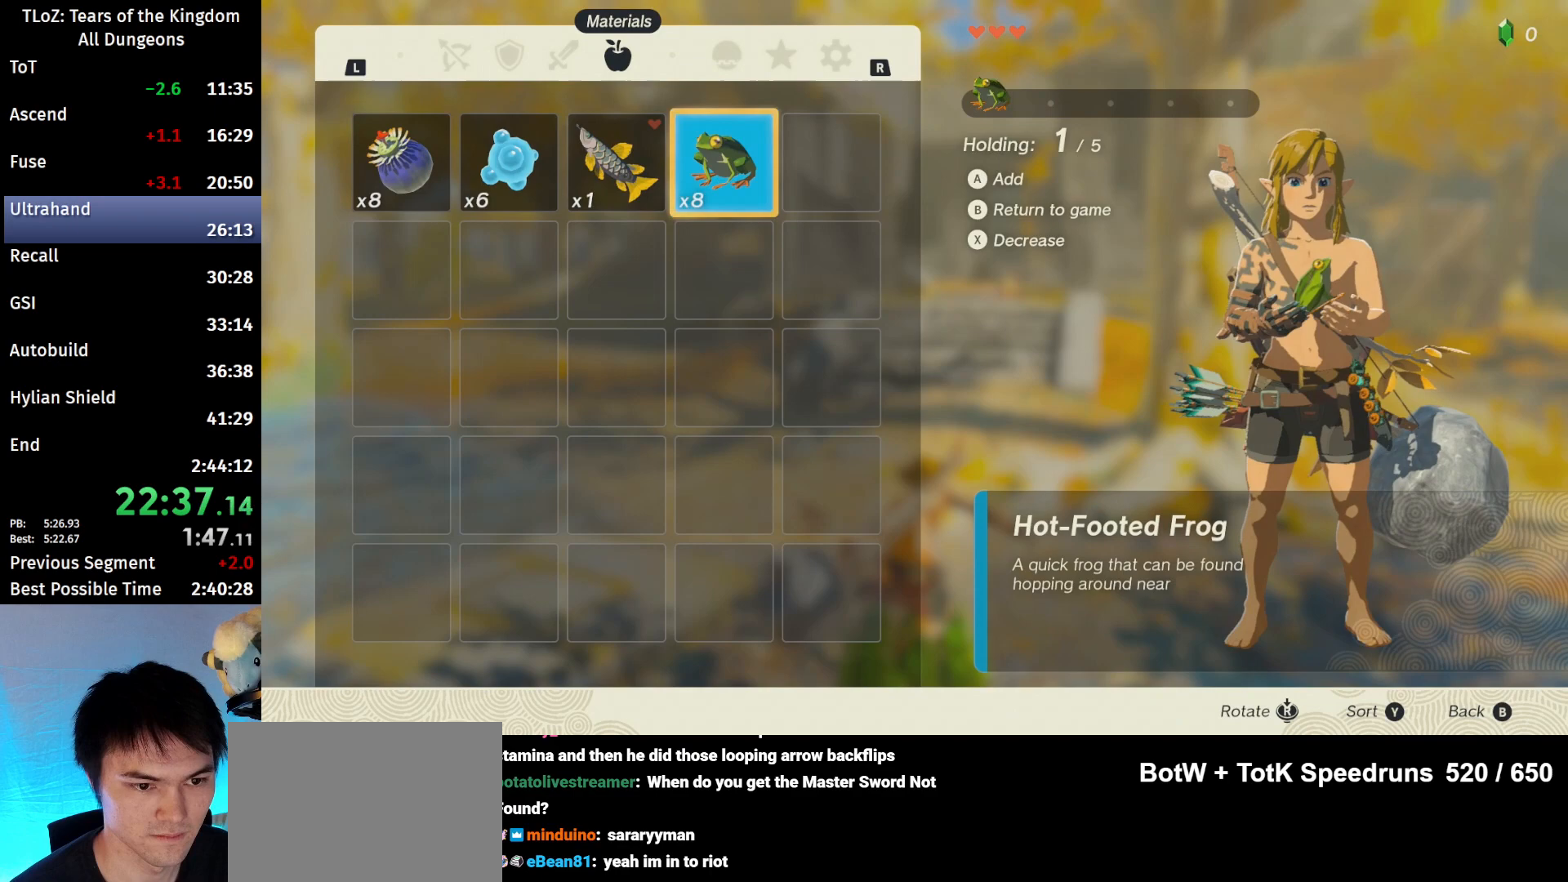
{"buttons": ["A"], "left_stick": "center", "right_stick": "center", "events": [[67, "left_stick", "center"], [133, "left_stick", "left"], [267, "A", "down"], [267, "left_stick", "center"], [367, "A", "up"], [433, "A", "down"]]}
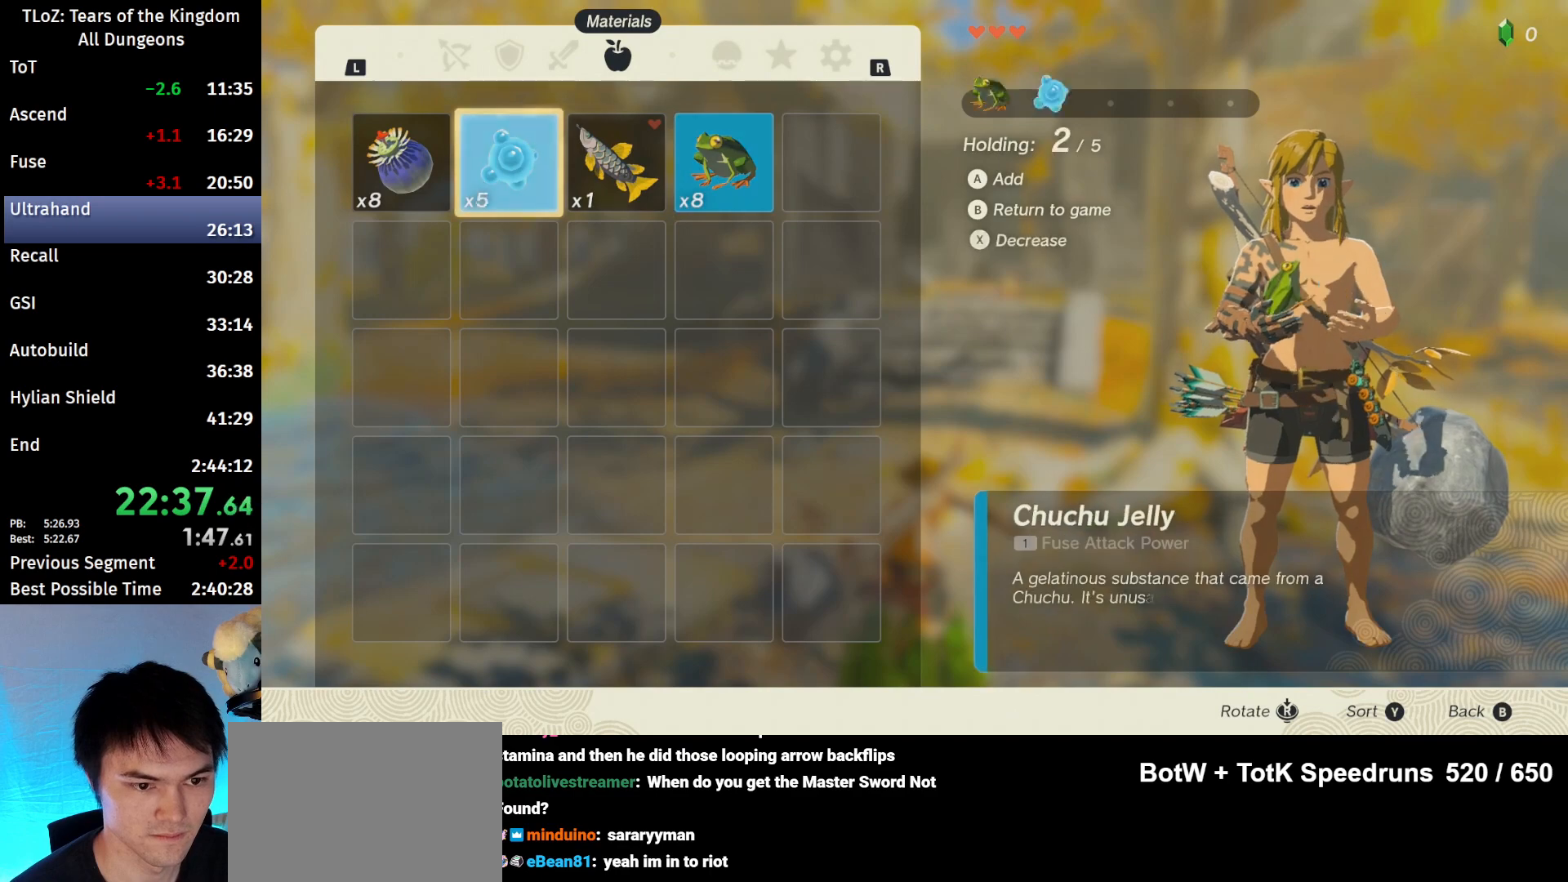
{"buttons": ["B", "Y"], "left_stick": "center", "right_stick": "center", "events": [[200, "A", "up"], [500, "B", "down"], [500, "Y", "down"]]}
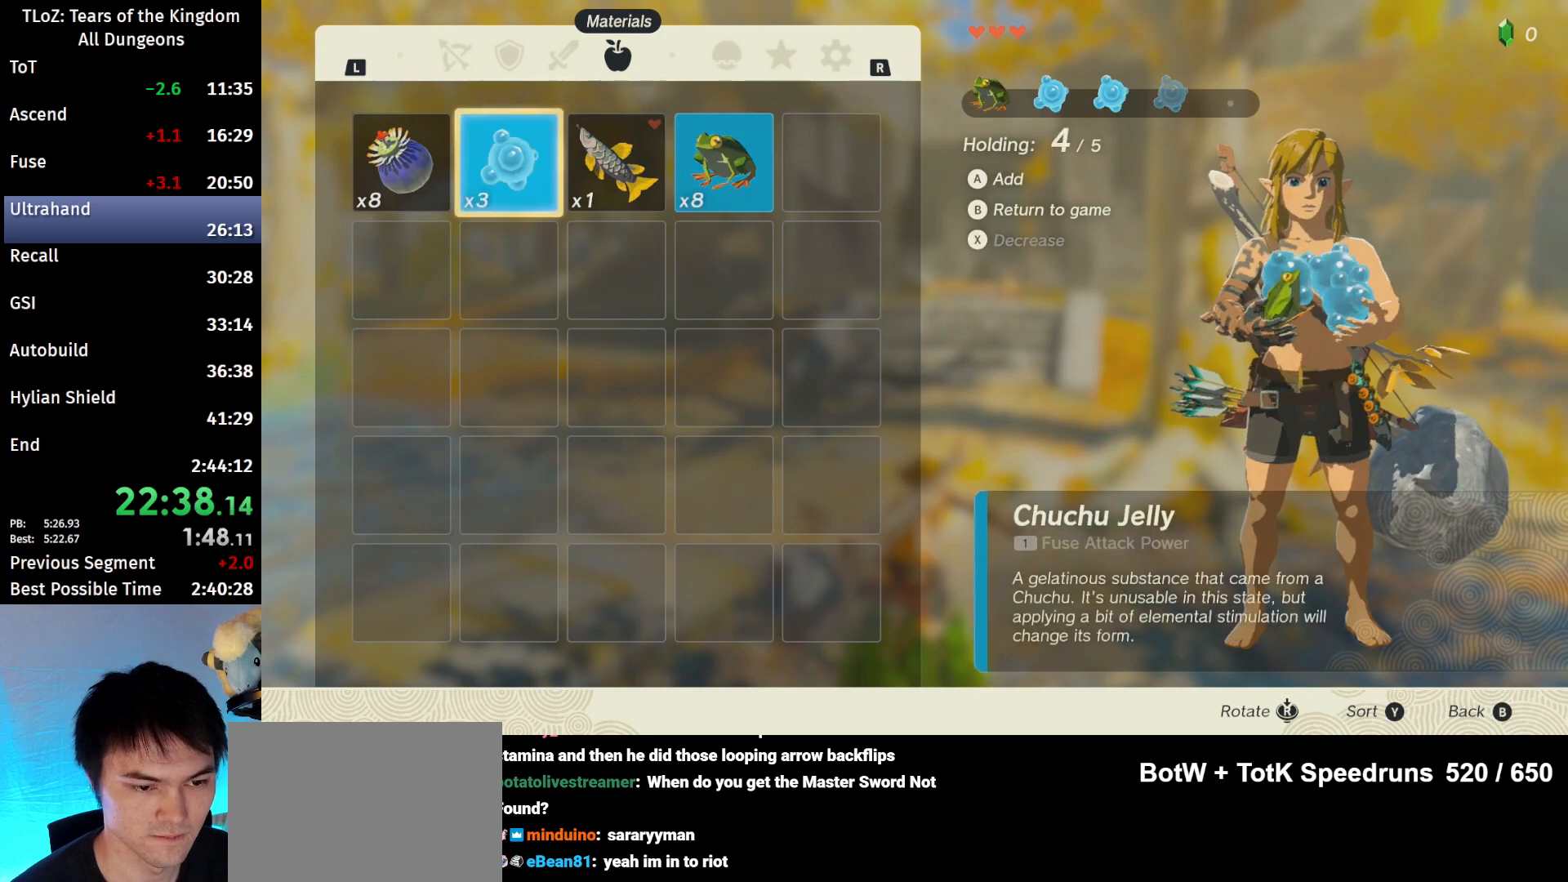
{"buttons": [], "left_stick": "center", "right_stick": "down", "events": [[33, "Y", "up"], [100, "B", "up"], [200, "B", "down"], [267, "B", "up"], [400, "right_stick", "down"]]}
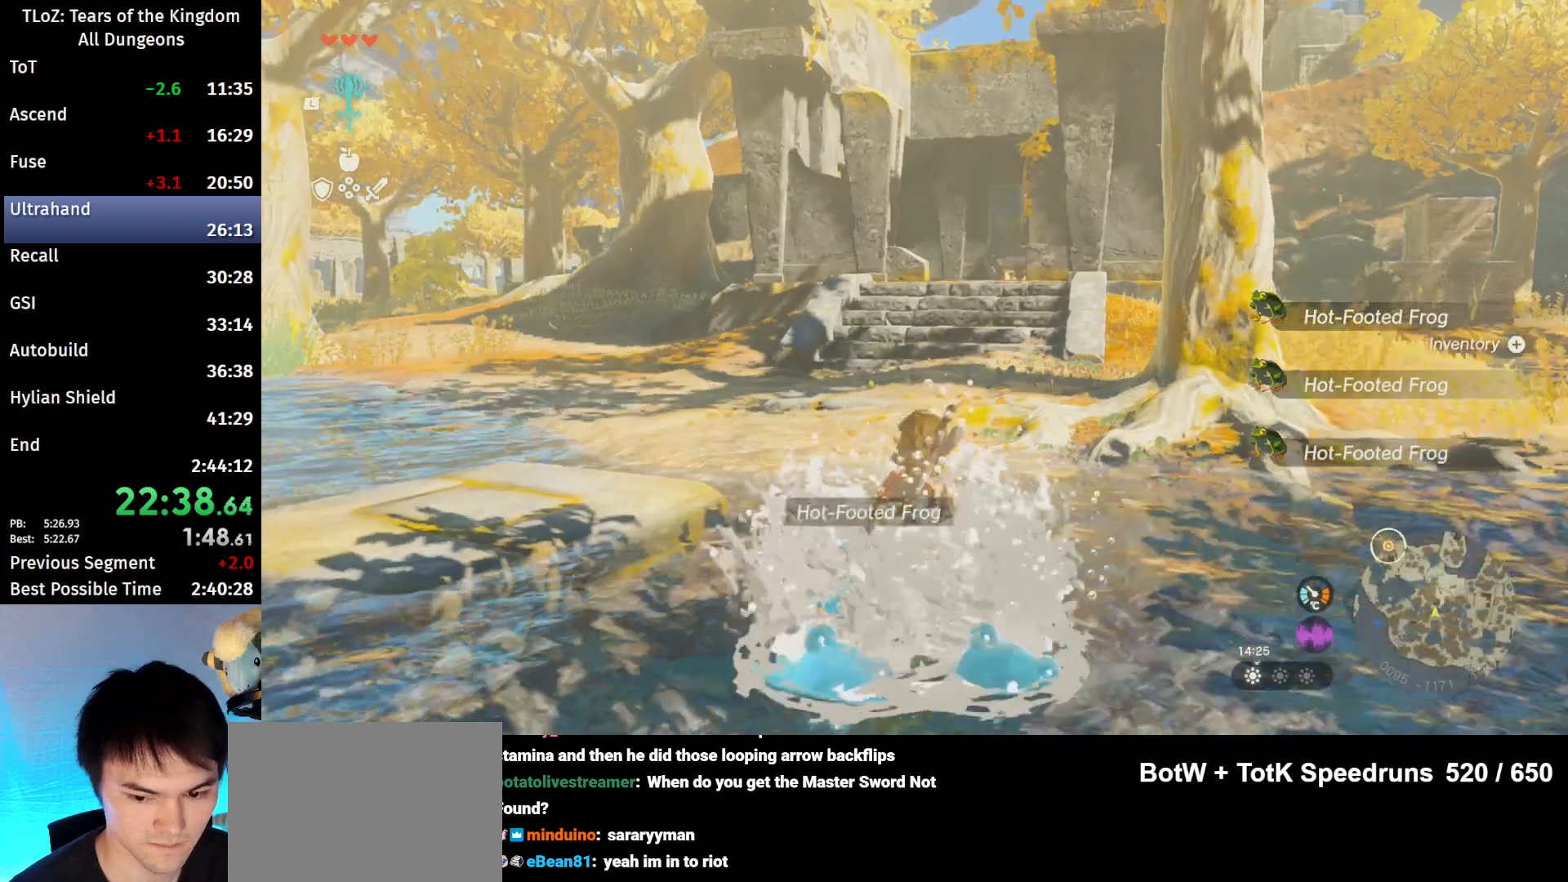
{"buttons": [], "left_stick": "center", "right_stick": "center", "events": [[33, "right_stick", "center"], [100, "A", "down"], [167, "A", "up"], [233, "A", "down"], [267, "A", "up"], [333, "A", "down"], [400, "A", "up"], [433, "A", "down"], [500, "A", "up"]]}
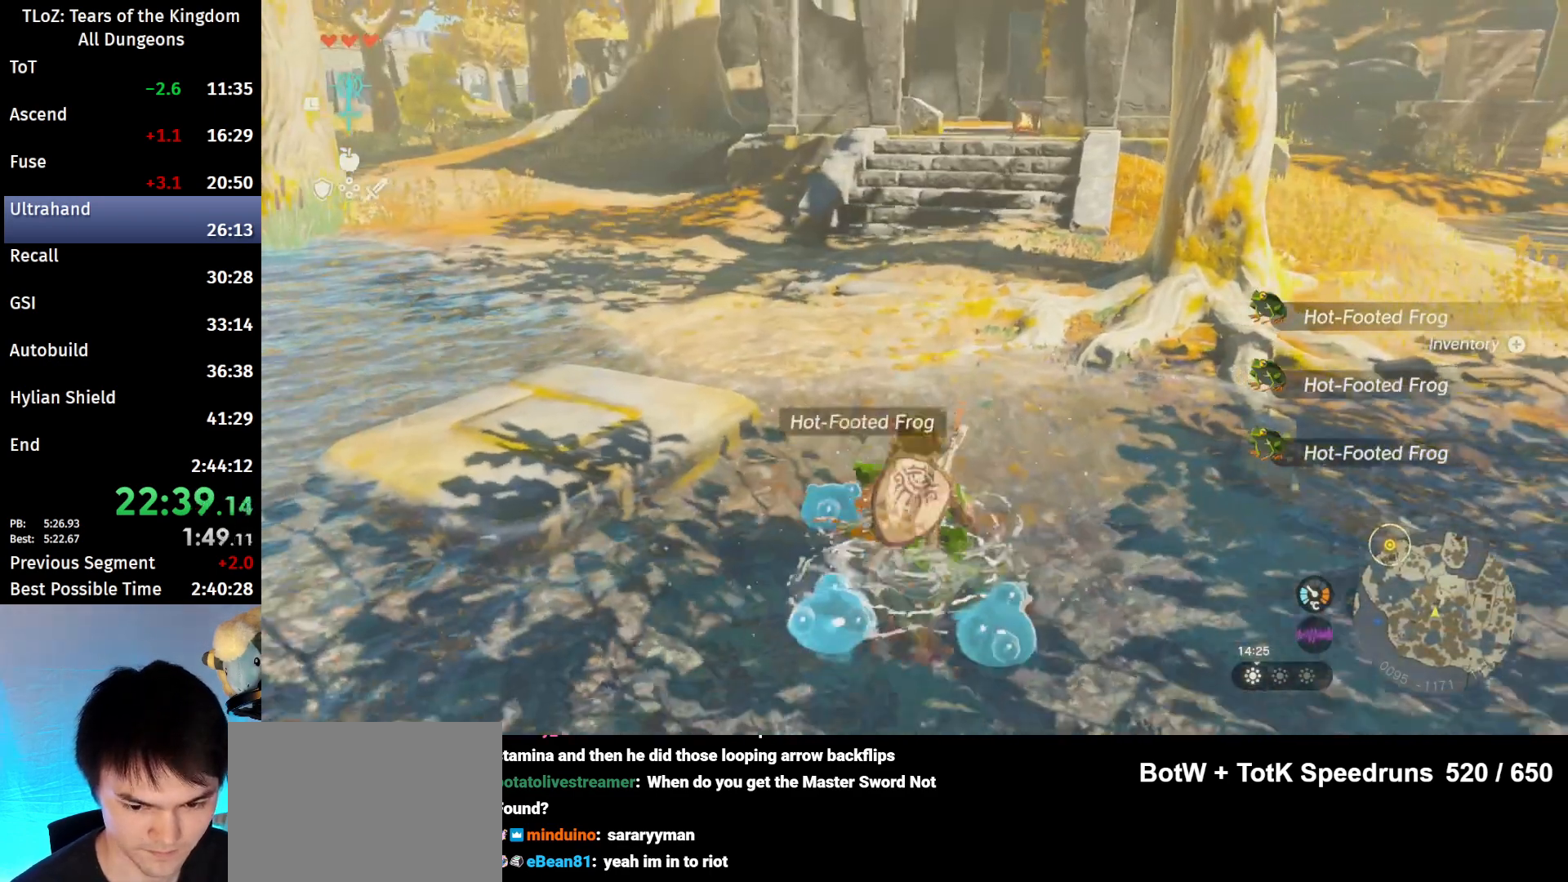
{"buttons": [], "left_stick": "center", "right_stick": "center", "events": [[67, "A", "down"], [100, "A", "up"], [200, "A", "down"], [267, "A", "up"], [300, "A", "down"], [333, "A", "up"], [433, "A", "down"], [467, "A", "up"]]}
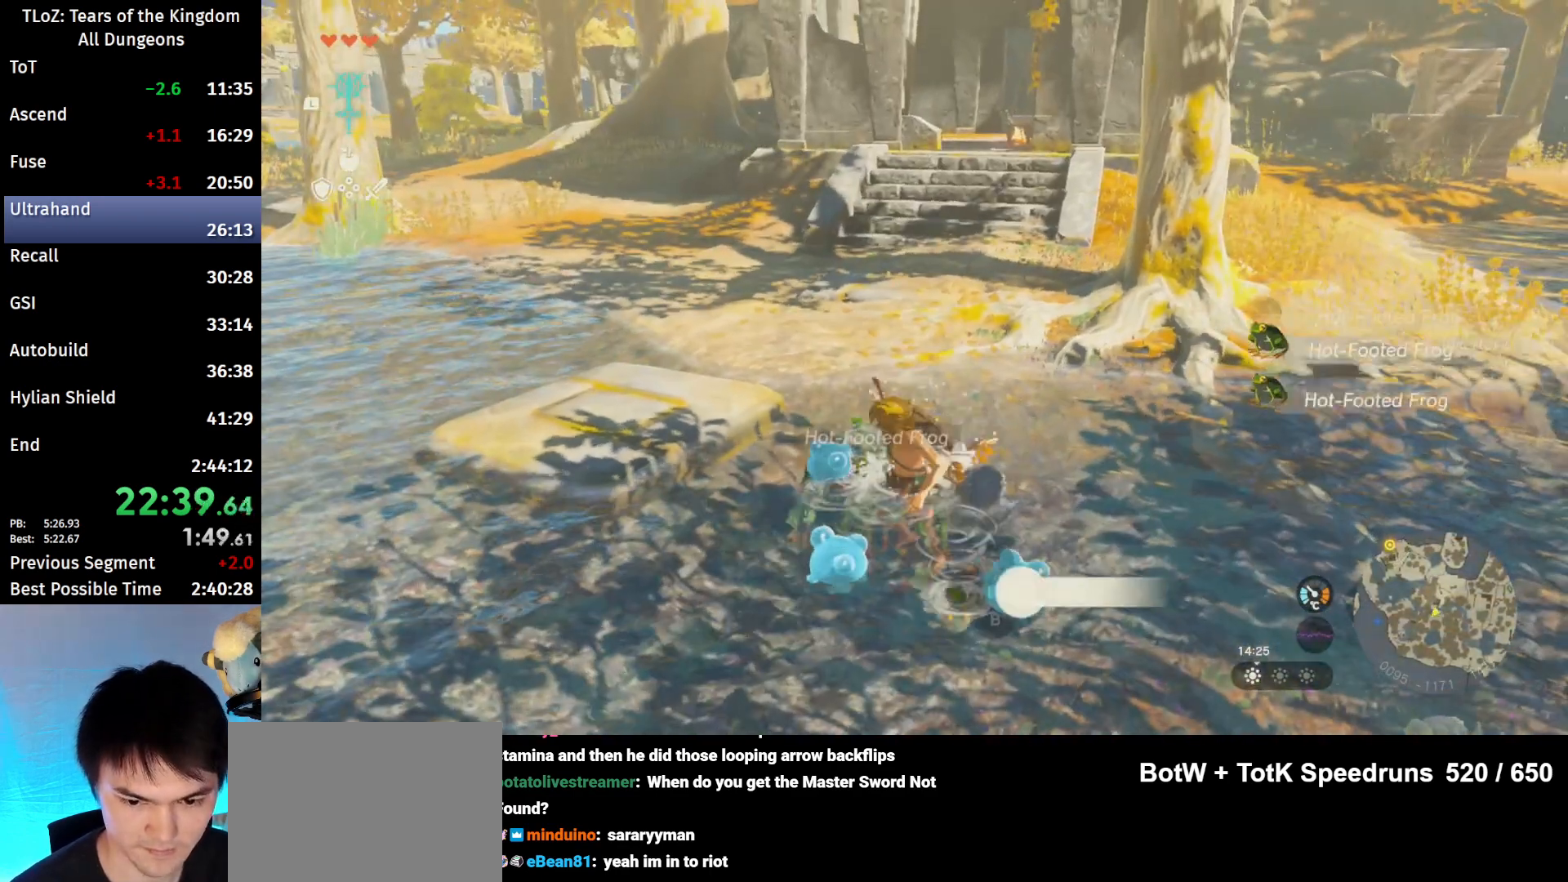
{"buttons": ["A"], "left_stick": "center", "right_stick": "center", "events": [[33, "A", "down"], [67, "A", "up"], [133, "A", "down"], [200, "A", "up"], [267, "A", "down"], [300, "A", "up"], [400, "A", "down"], [433, "A", "up"], [500, "A", "down"]]}
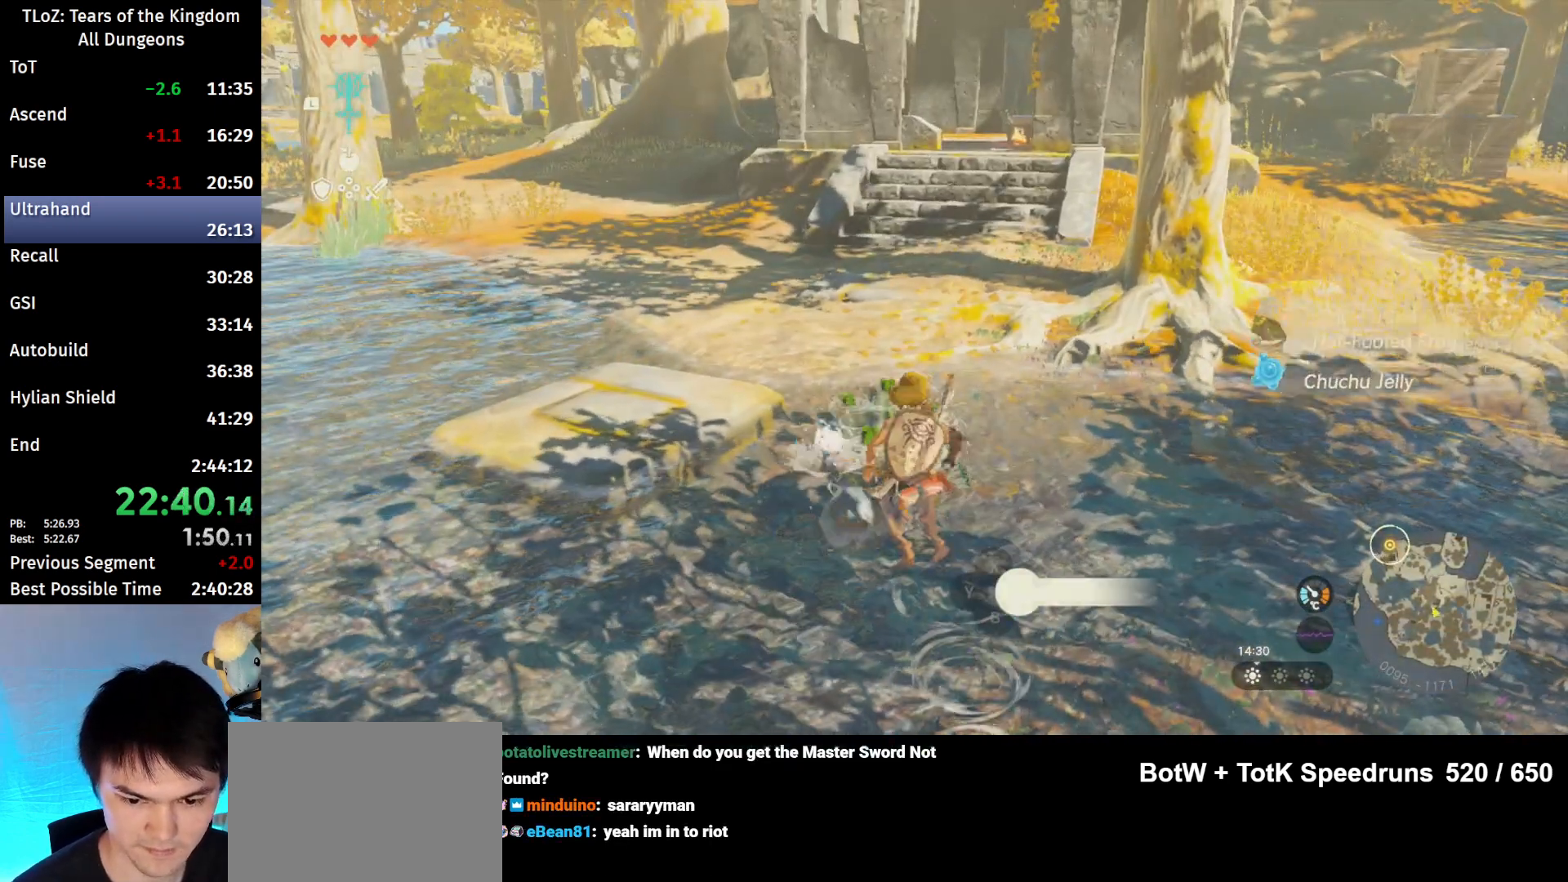
{"buttons": ["A"], "left_stick": "center", "right_stick": "center", "events": [[33, "A", "up"], [100, "A", "down"], [167, "A", "up"], [233, "A", "down"], [300, "A", "up"], [333, "A", "down"], [400, "A", "up"], [467, "A", "down"]]}
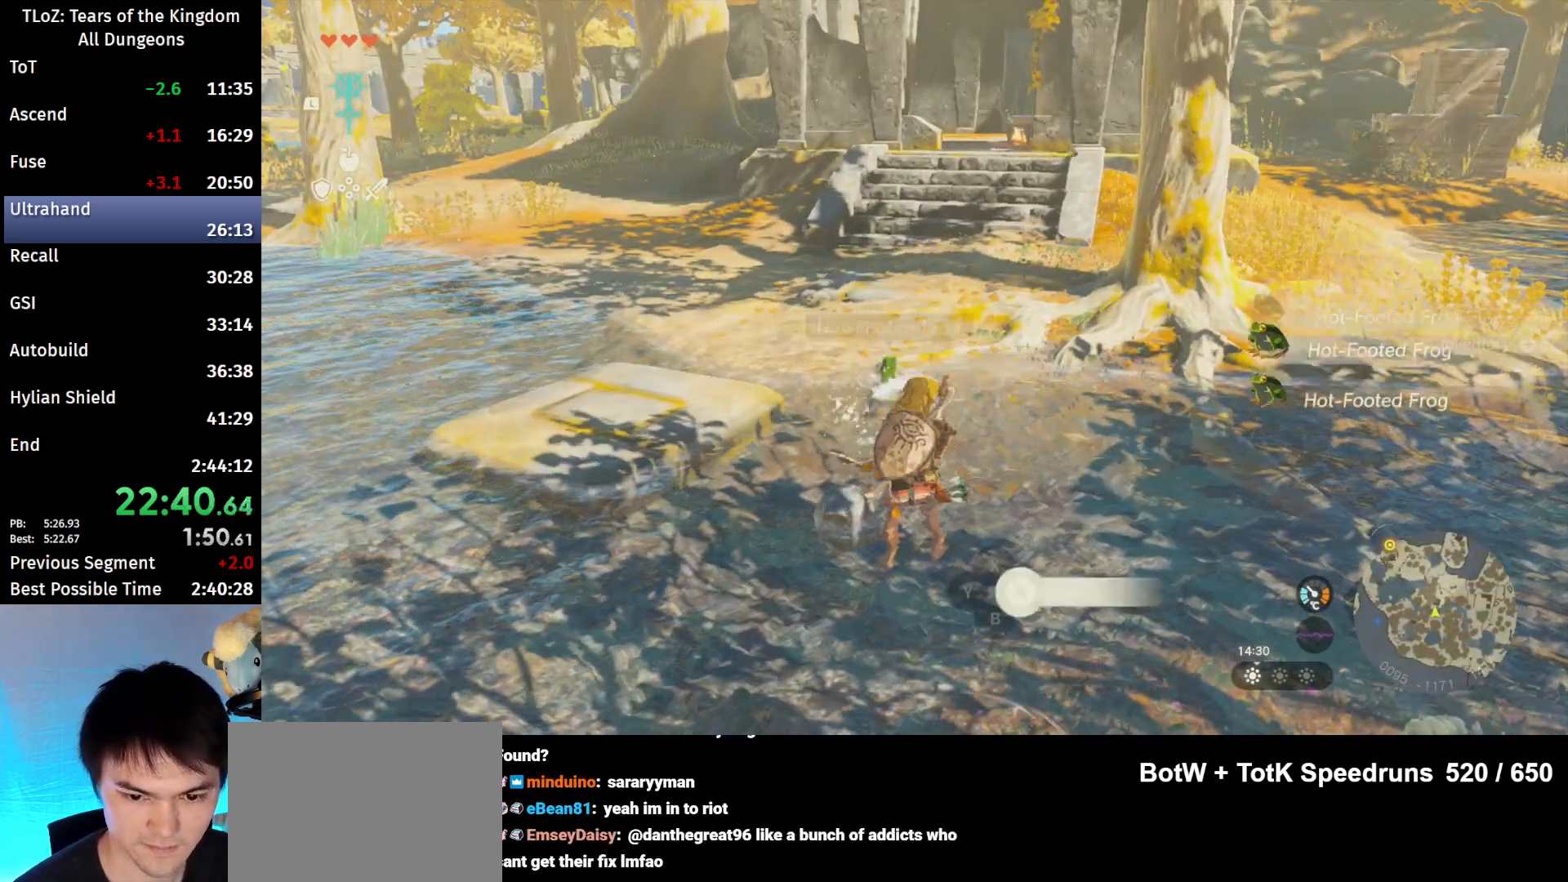
{"buttons": ["L2"], "left_stick": "center", "right_stick": "center", "events": [[33, "A", "up"], [67, "A", "down"], [133, "A", "up"], [200, "A", "down"], [267, "A", "up"], [367, "L2", "down"]]}
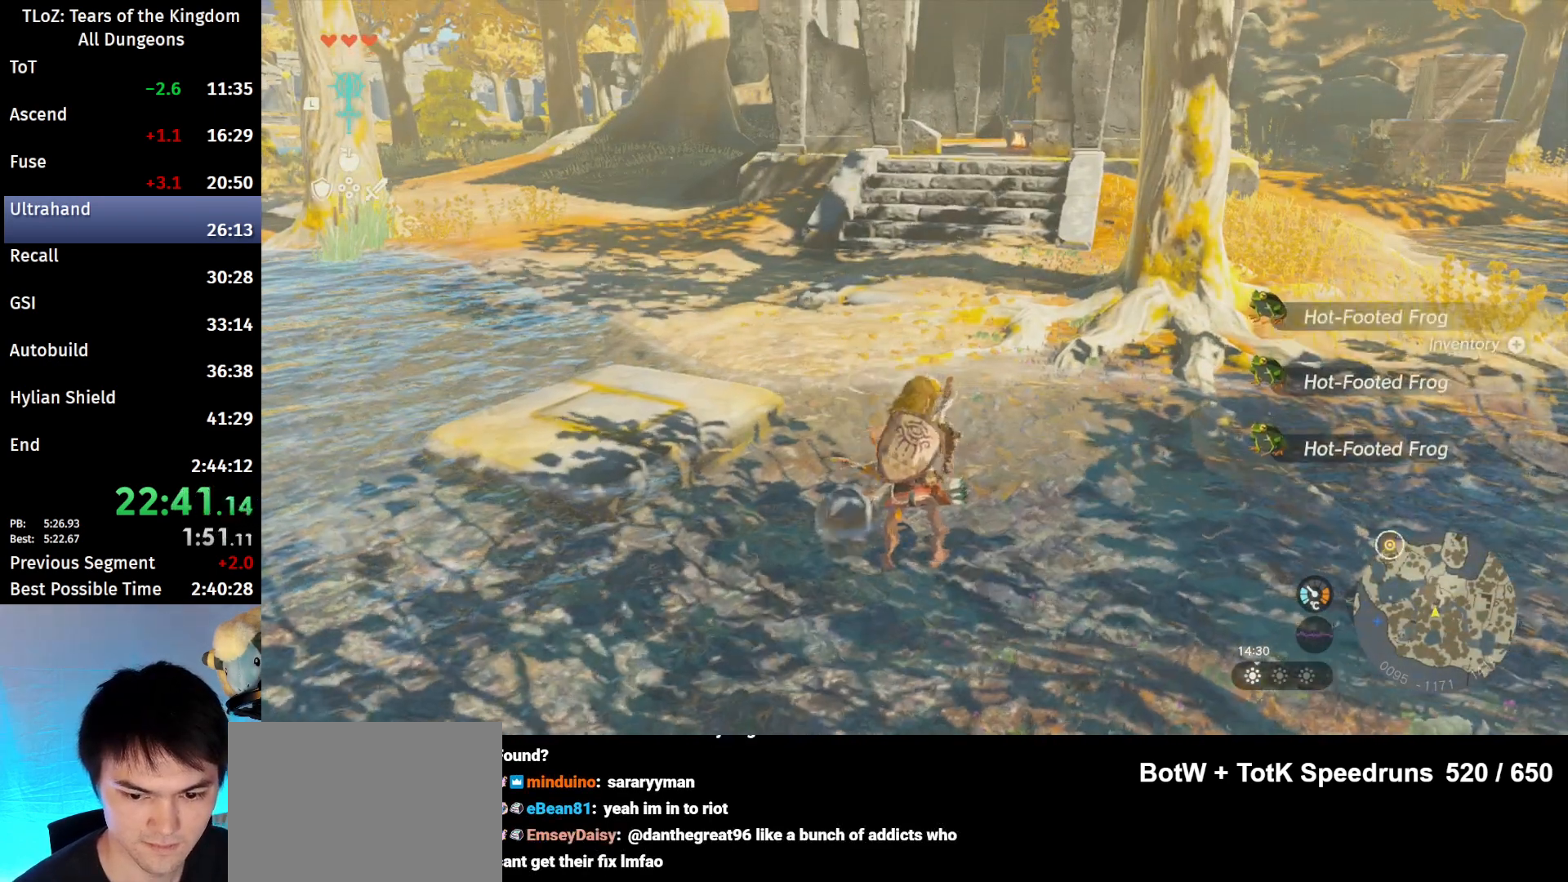
{"buttons": [], "left_stick": "center", "right_stick": "center", "events": [[33, "X", "down"], [67, "A", "down"], [100, "X", "up"], [167, "A", "up"], [200, "START", "down"], [333, "START", "up"], [367, "L2", "up"]]}
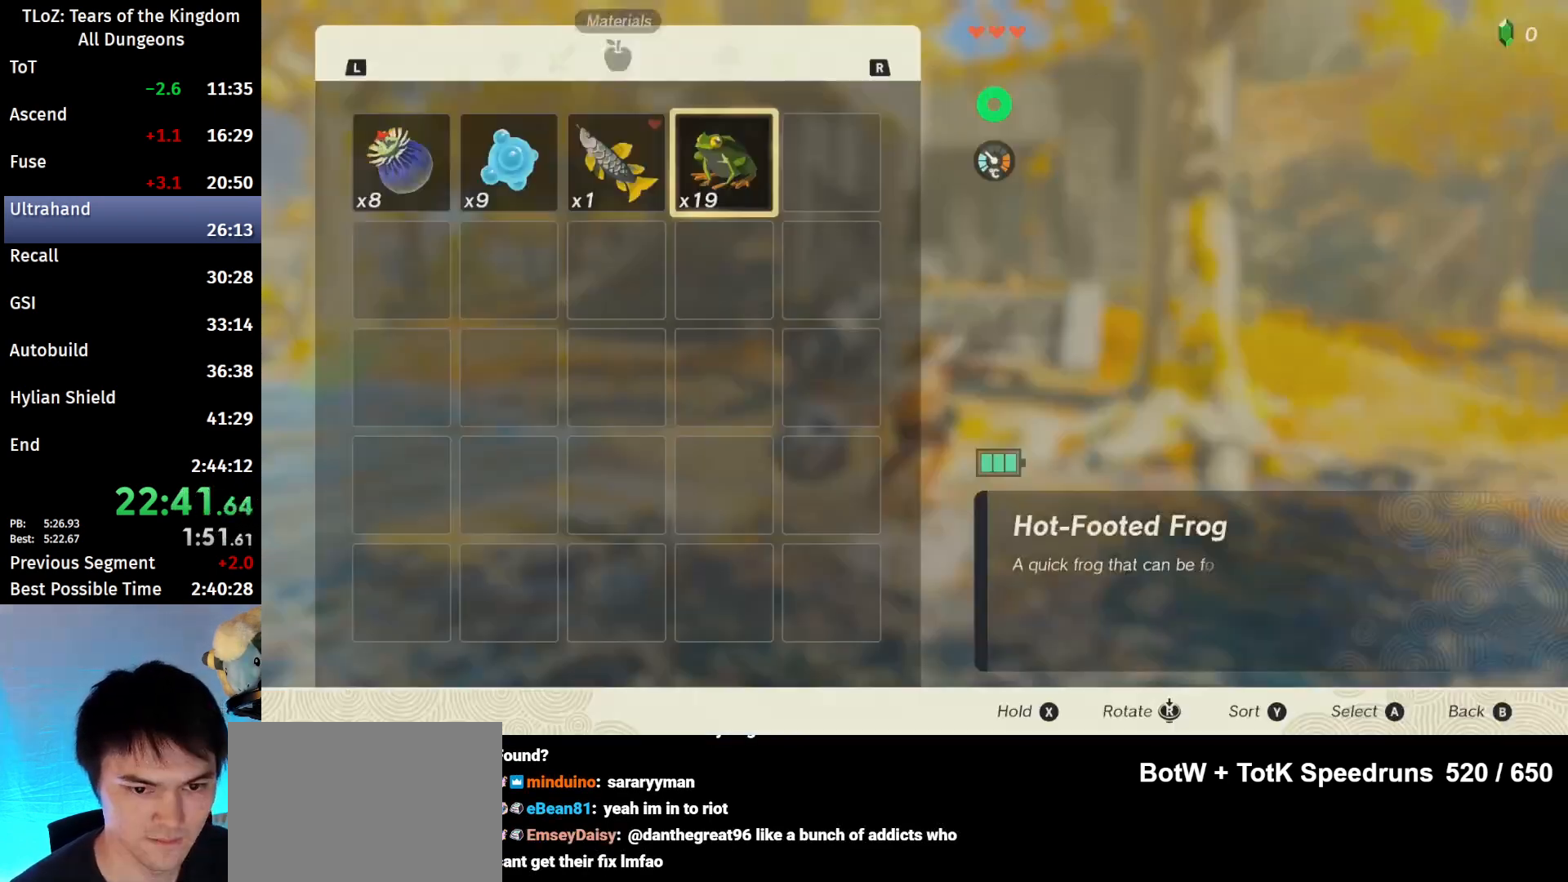
{"buttons": [], "left_stick": "center", "right_stick": "center", "events": [[33, "X", "down"], [133, "X", "up"], [233, "A", "down"], [333, "A", "up"], [400, "left_stick", "left"], [500, "left_stick", "center"]]}
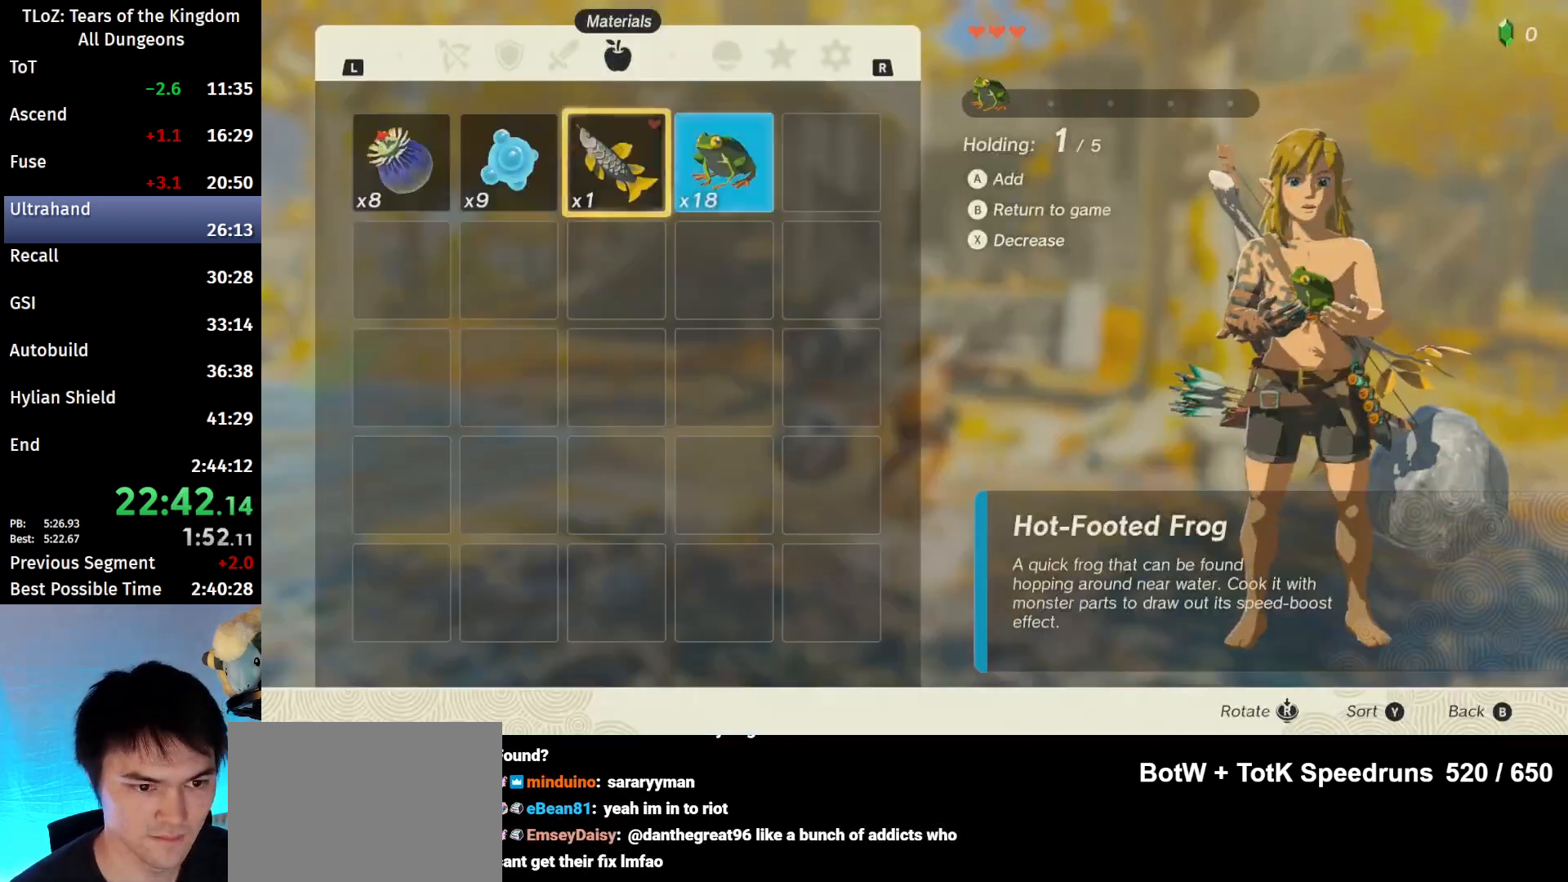
{"buttons": ["B"], "left_stick": "center", "right_stick": "center", "events": [[67, "left_stick", "left"], [167, "left_stick", "center"], [200, "A", "down"], [300, "A", "up"], [400, "B", "down"], [433, "Y", "down"], [467, "Y", "up"]]}
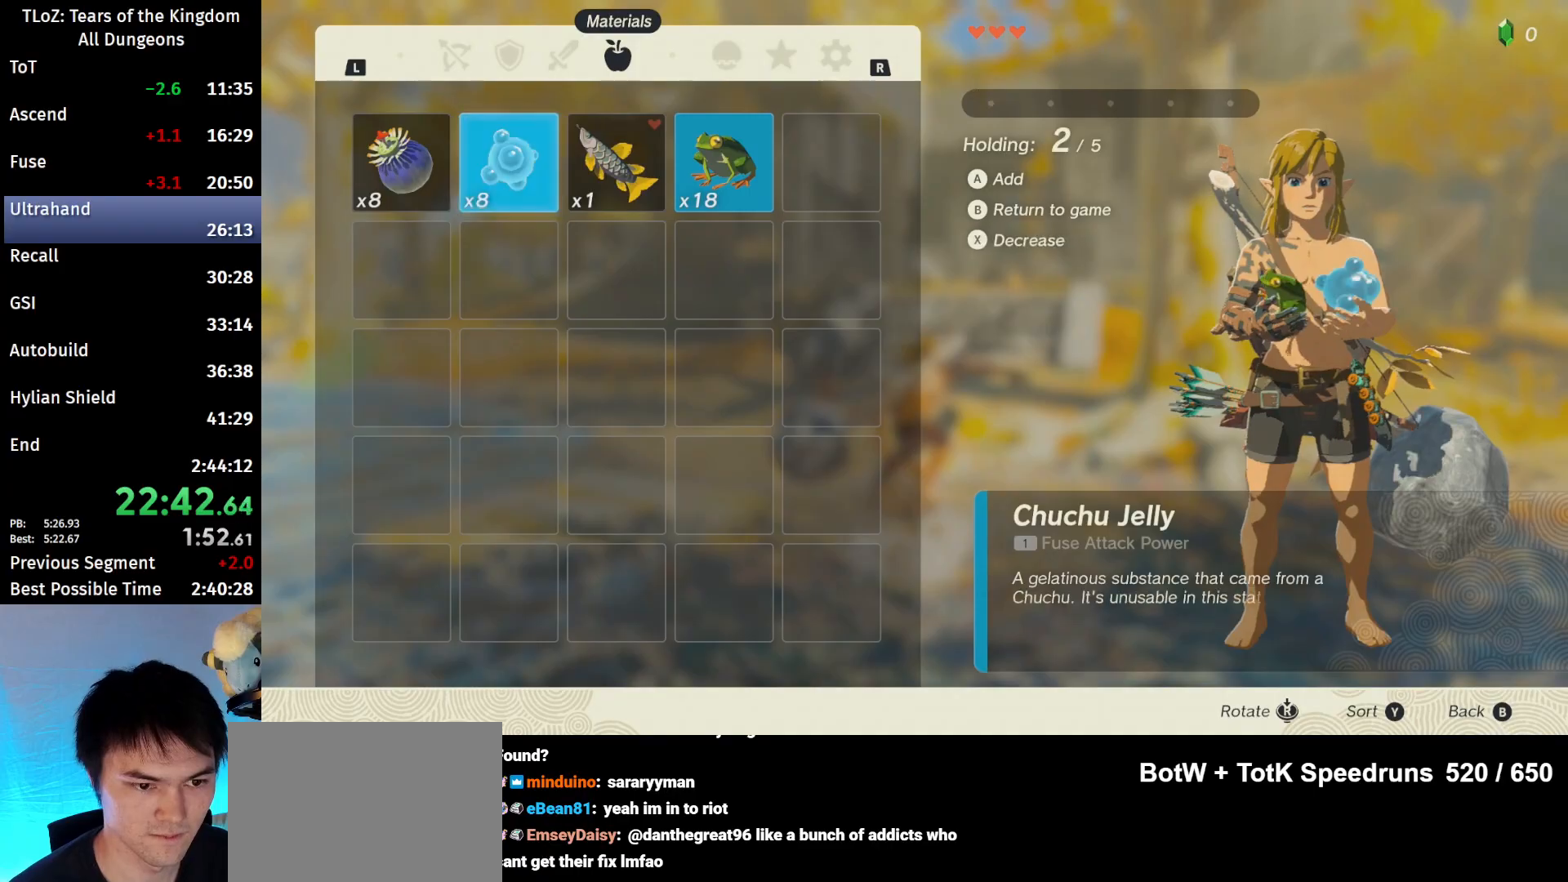
{"buttons": [], "left_stick": "center", "right_stick": "down", "events": [[67, "B", "up"], [133, "B", "down"], [233, "B", "up"], [433, "right_stick", "down"]]}
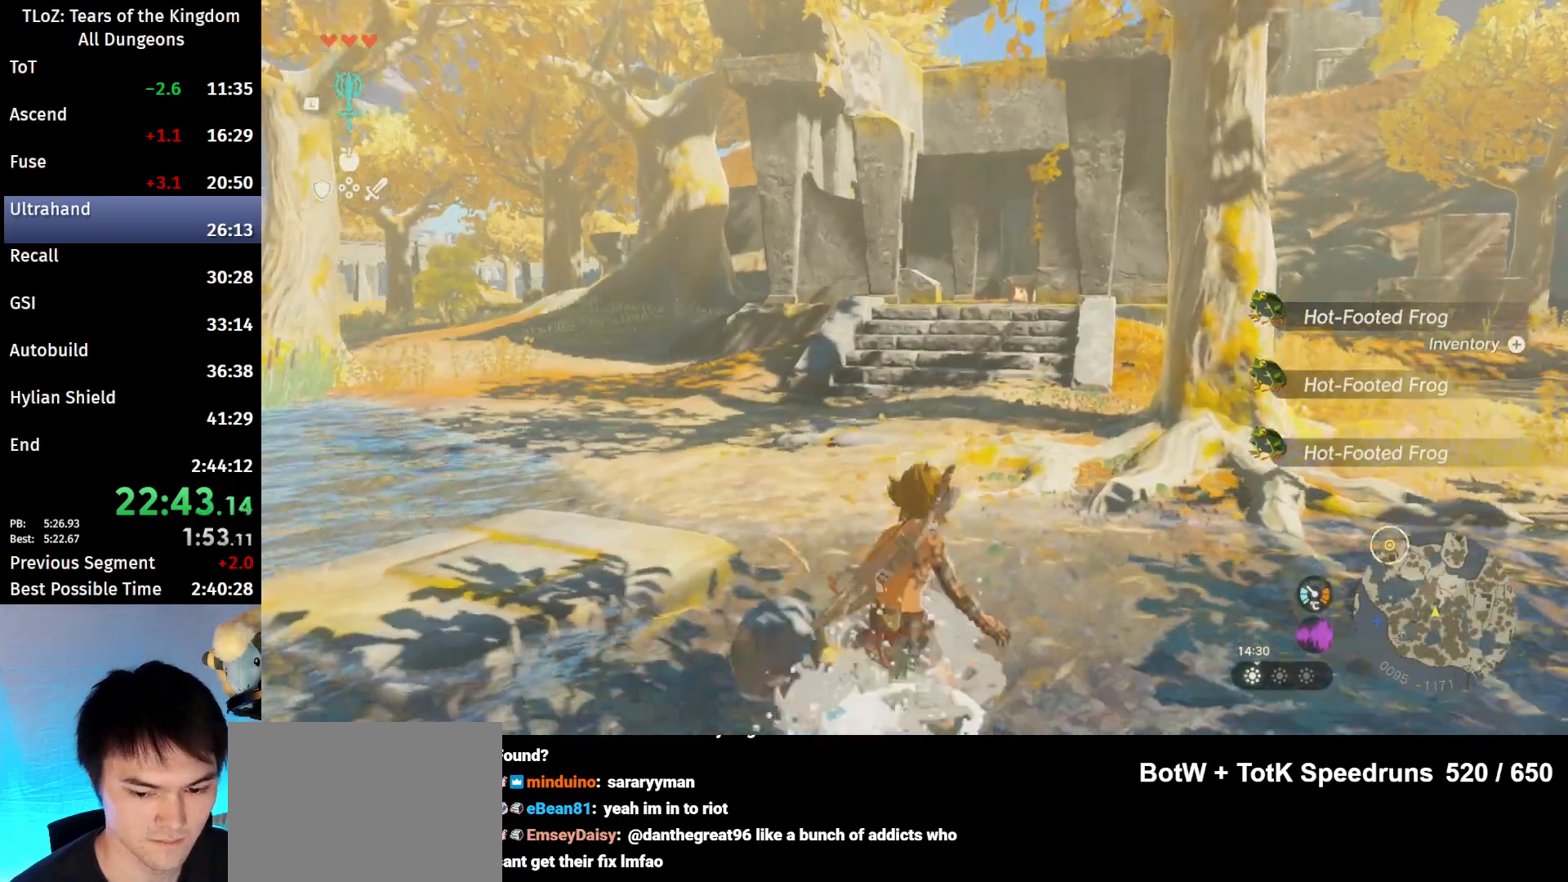
{"buttons": [], "left_stick": "down", "right_stick": "center", "events": [[267, "right_stick", "center"], [367, "A", "down"], [433, "A", "up"], [467, "A", "down"], [467, "left_stick", "down"], [500, "A", "up"]]}
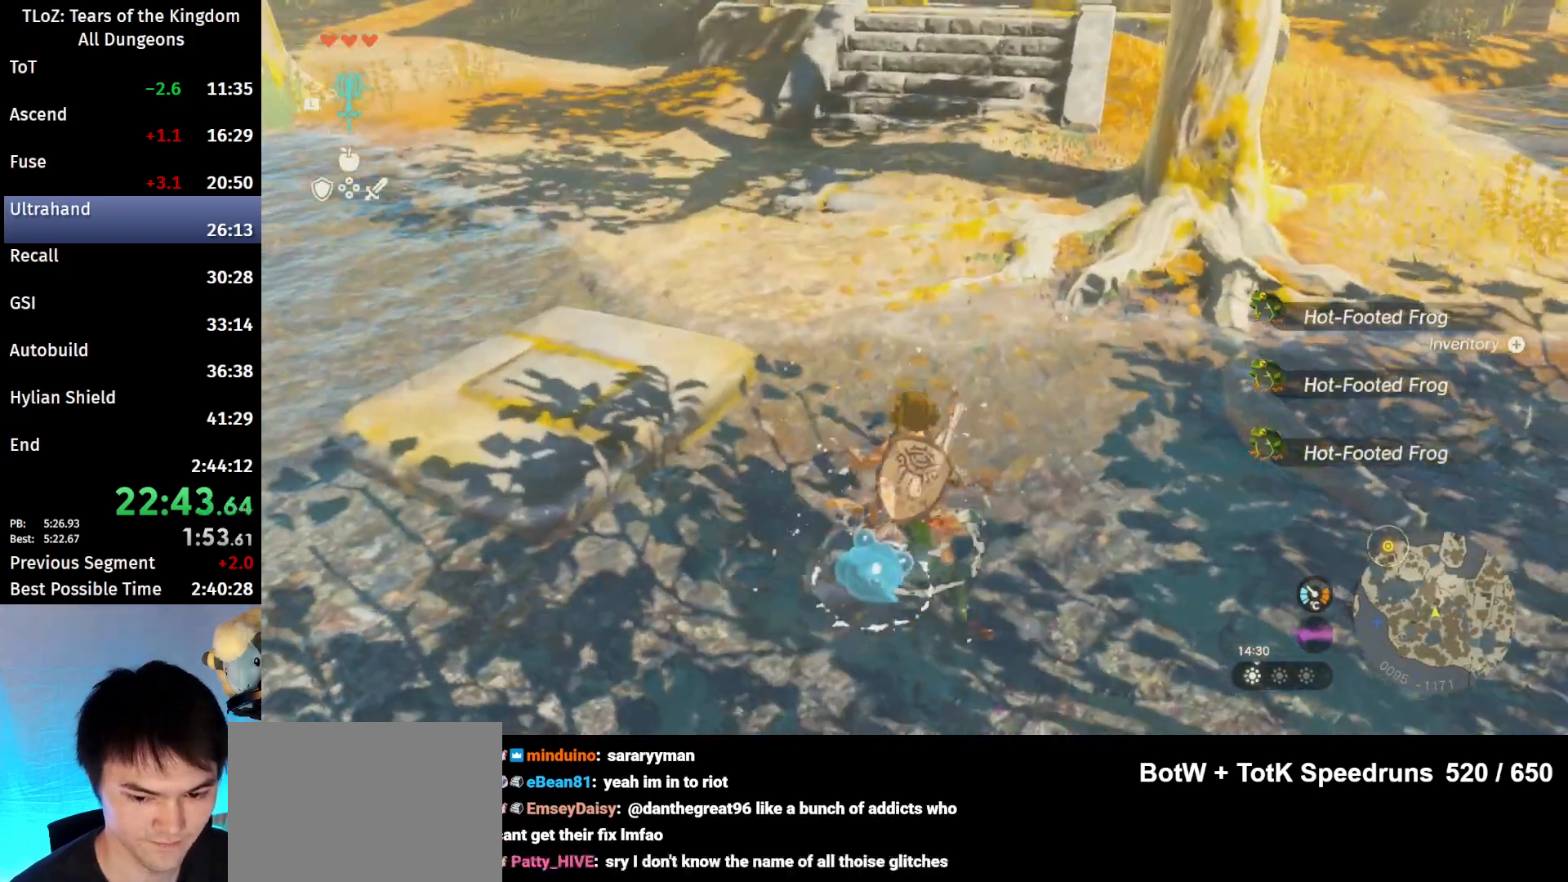
{"buttons": [], "left_stick": "up", "right_stick": "center", "events": [[100, "A", "down"], [133, "A", "up"], [167, "left_stick", "center"], [200, "A", "down"], [233, "A", "up"], [300, "A", "down"], [333, "A", "up"], [400, "A", "down"], [400, "left_stick", "up"], [467, "A", "up"]]}
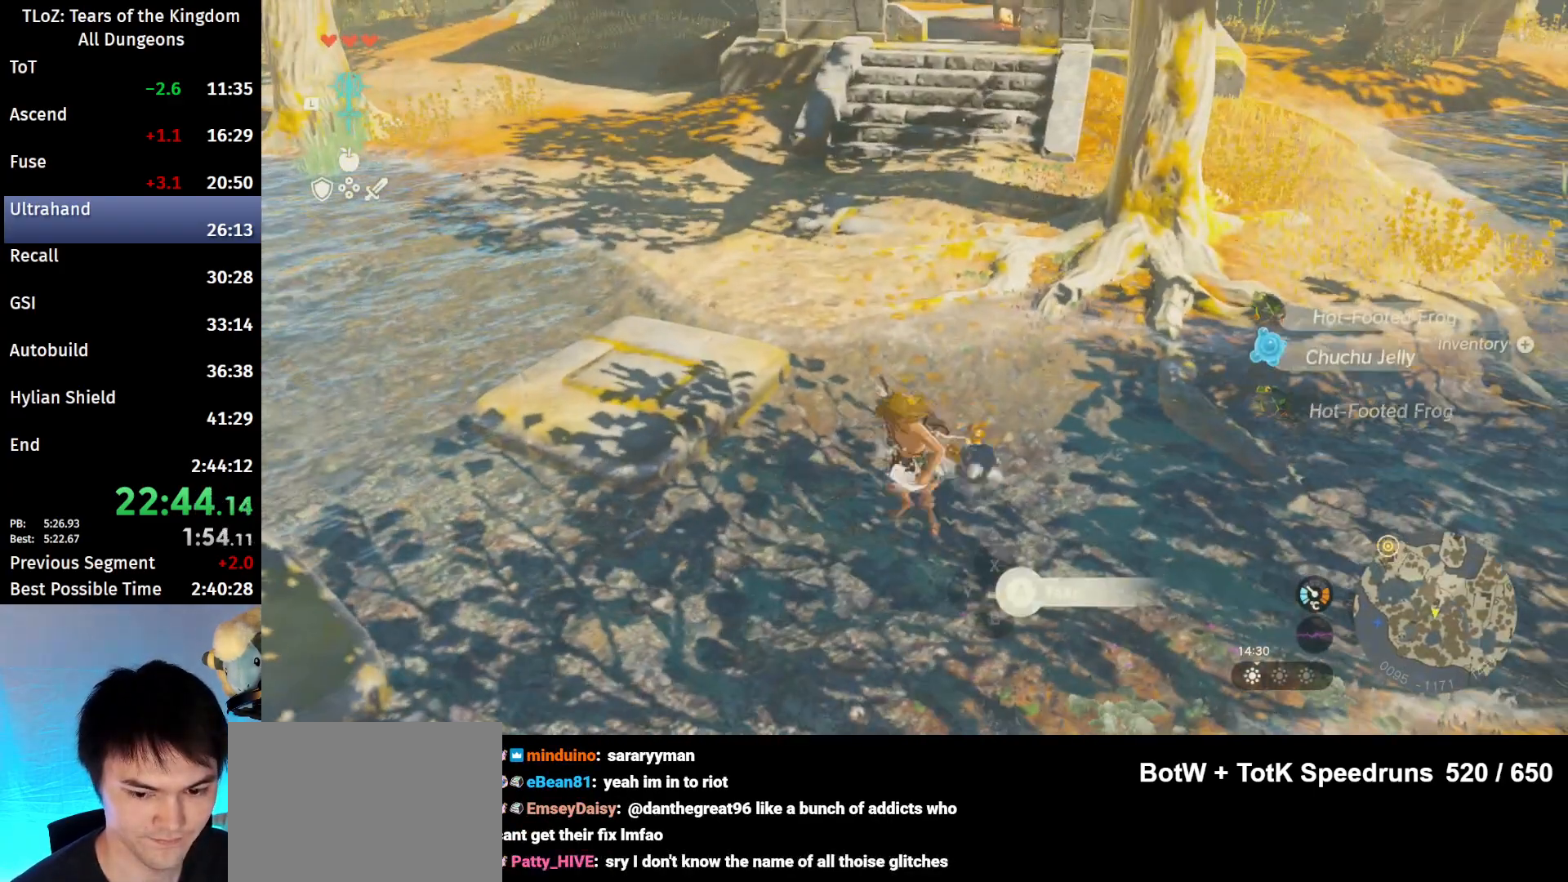
{"buttons": ["B"], "left_stick": "up", "right_stick": "center", "events": [[167, "right_stick", "up-left"], [200, "B", "down"], [233, "right_stick", "center"]]}
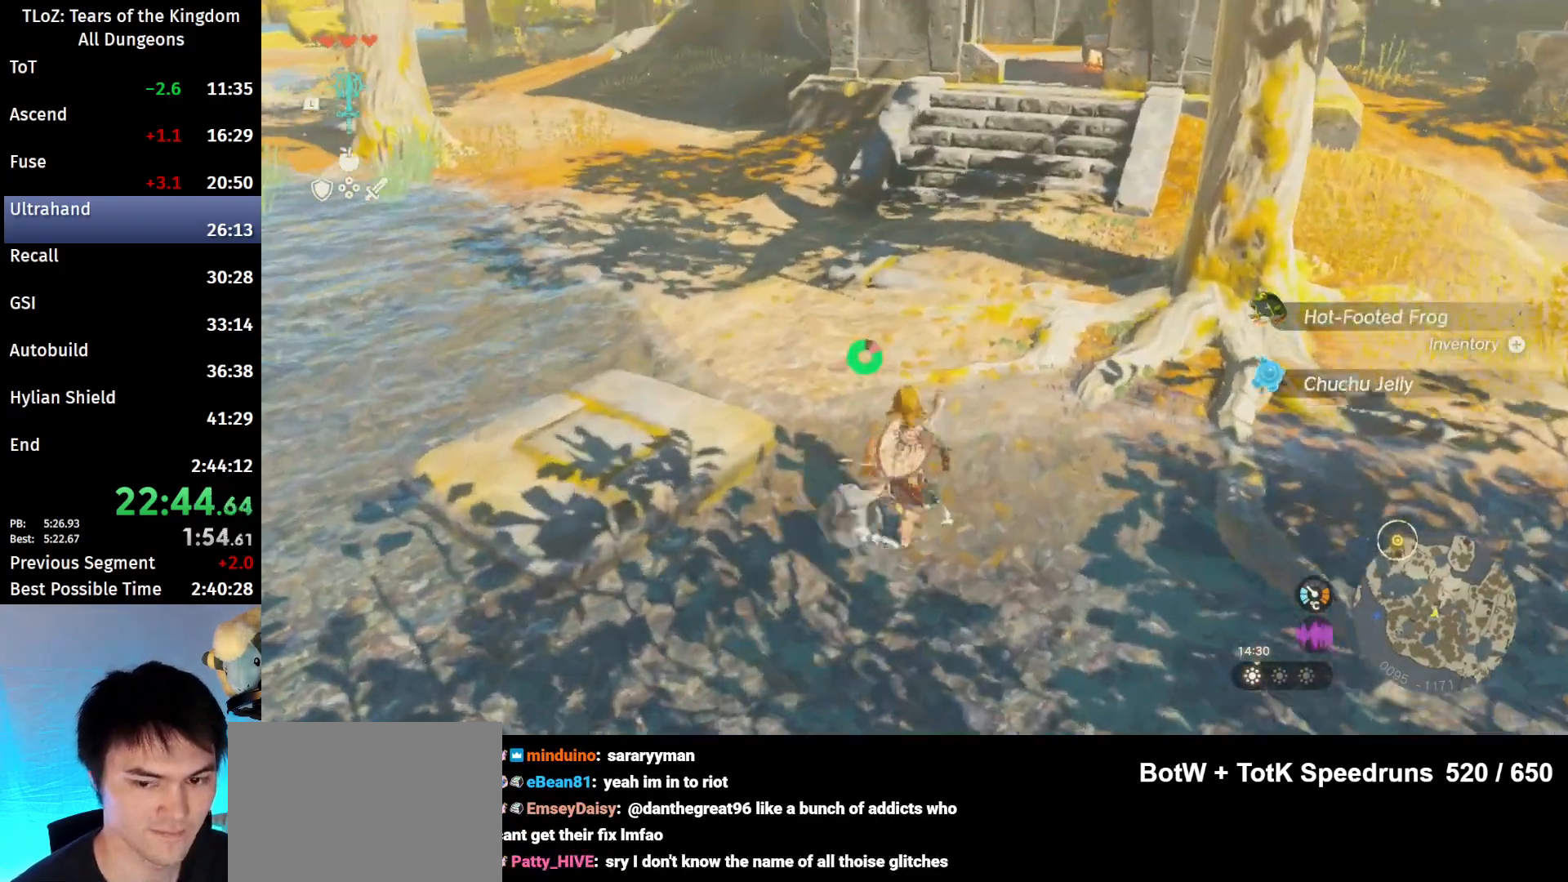
{"buttons": ["B"], "left_stick": "up", "right_stick": "center", "events": []}
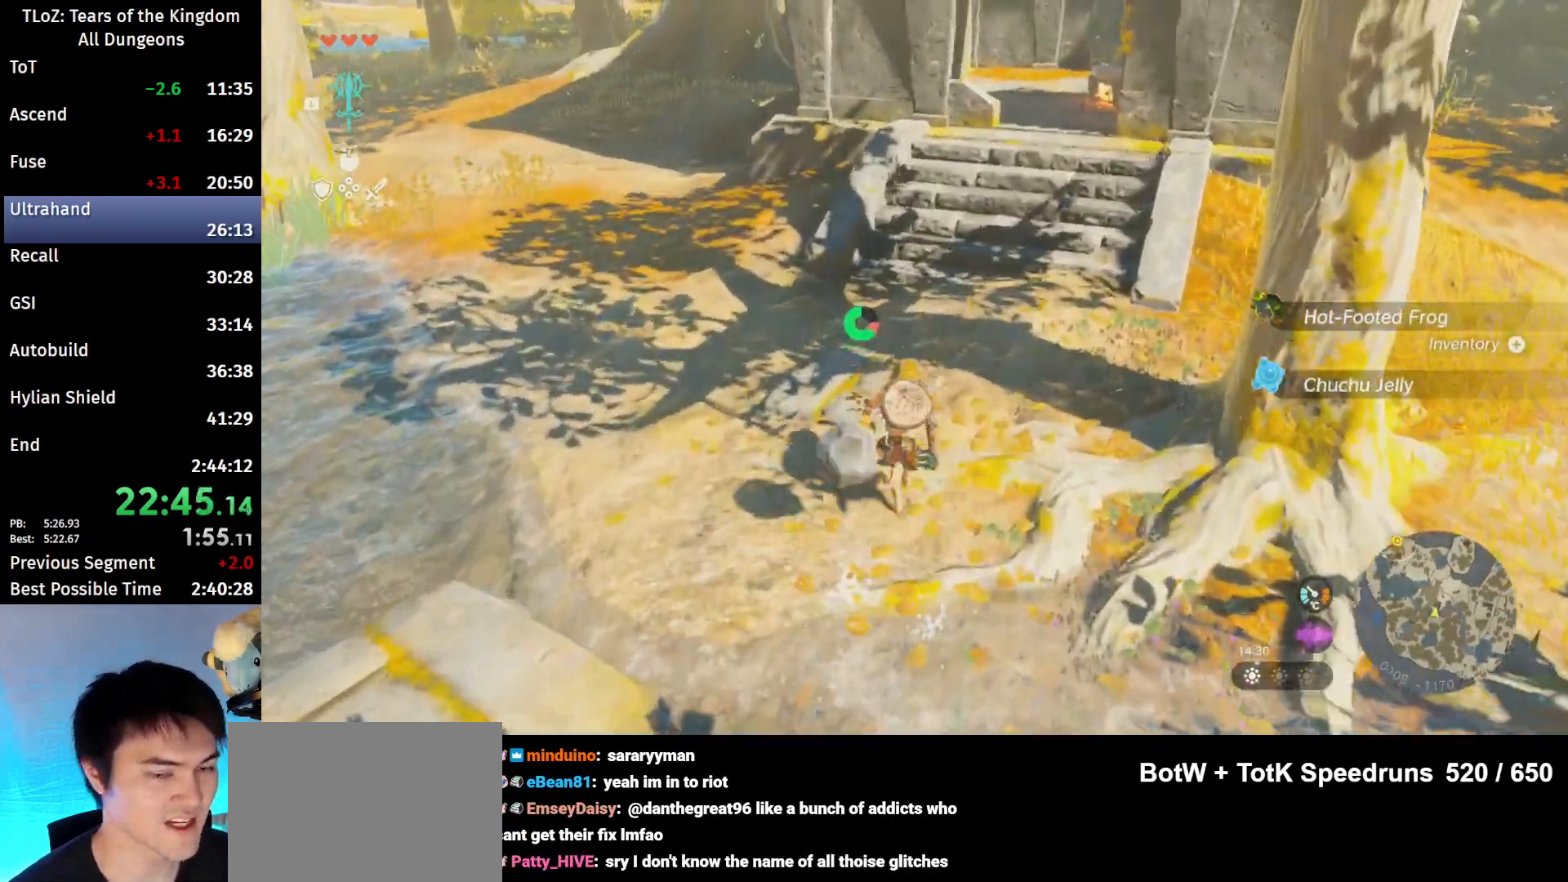
{"buttons": ["B"], "left_stick": "up", "right_stick": "center", "events": []}
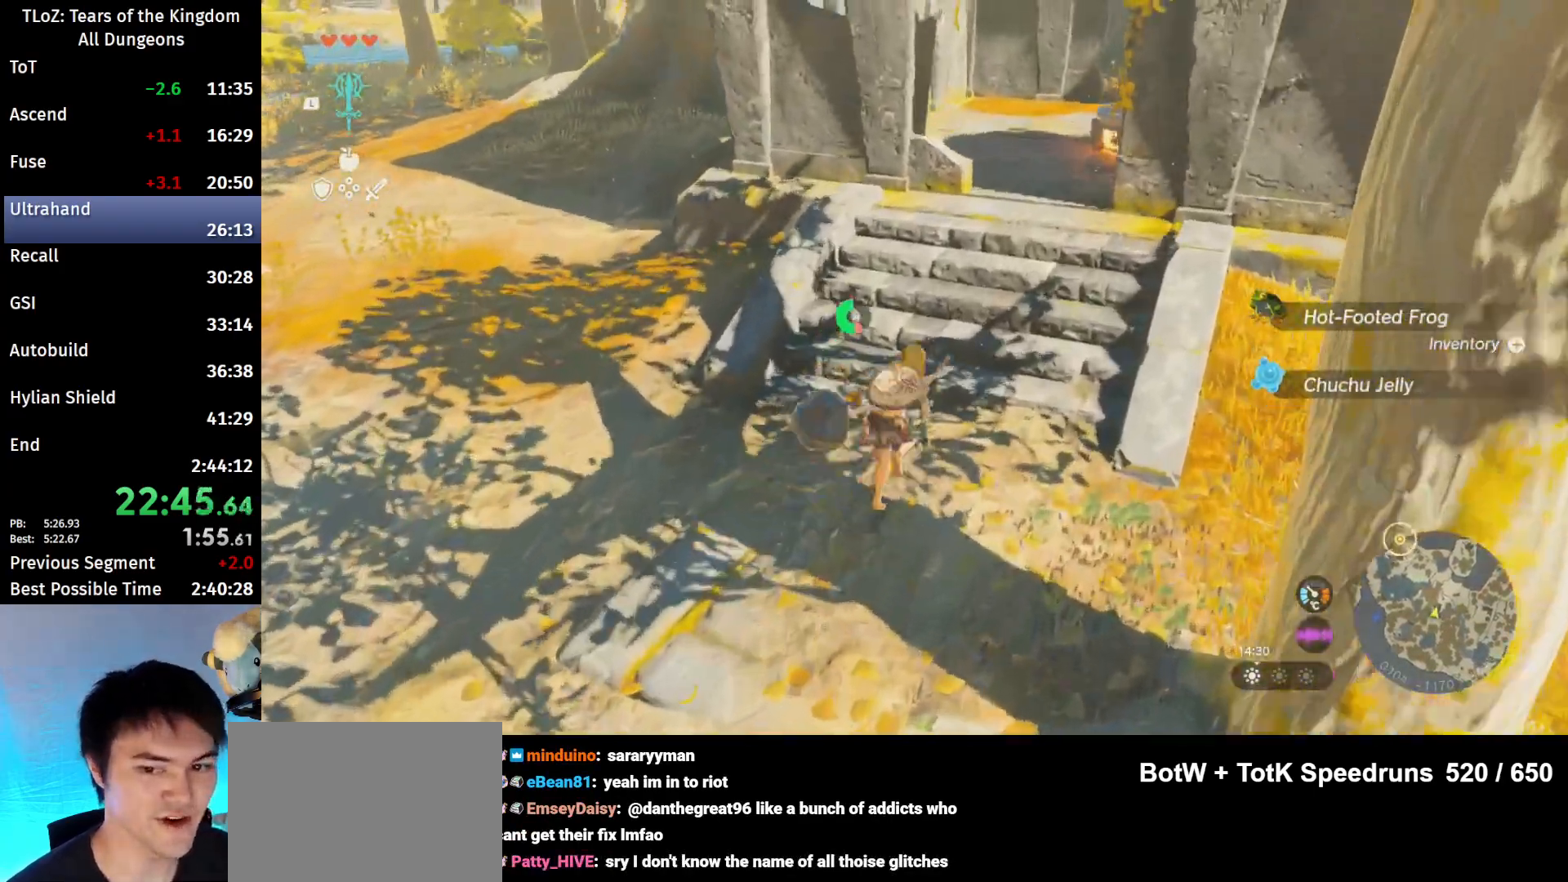
{"buttons": ["B"], "left_stick": "up-right", "right_stick": "left", "events": [[100, "right_stick", "left"], [267, "left_stick", "up-right"]]}
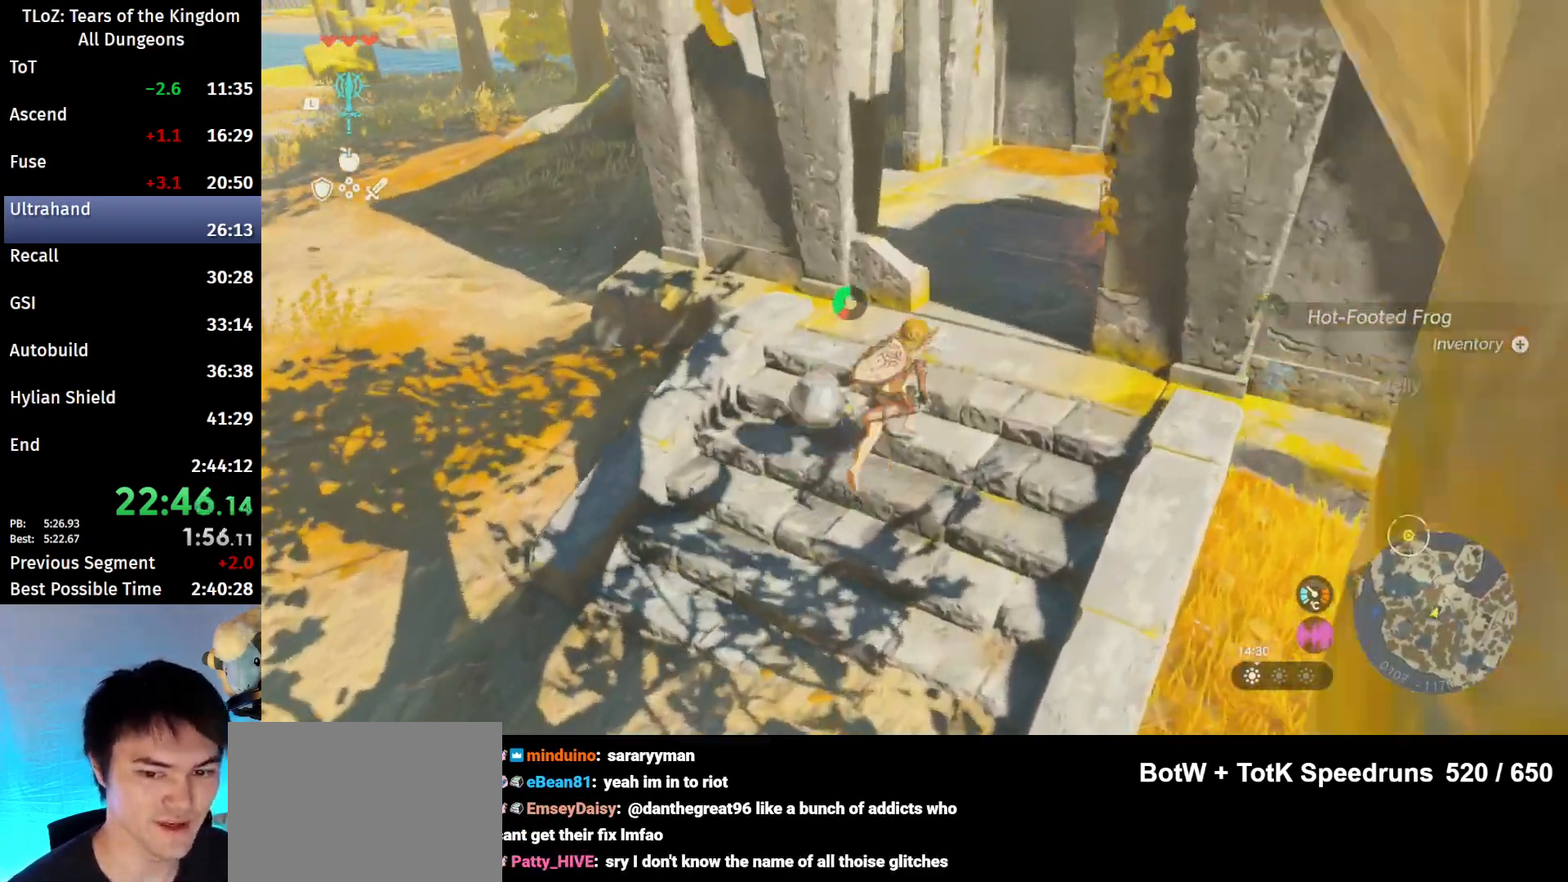
{"buttons": [], "left_stick": "up-right", "right_stick": "down-left", "events": [[300, "right_stick", "down-left"], [333, "B", "up"]]}
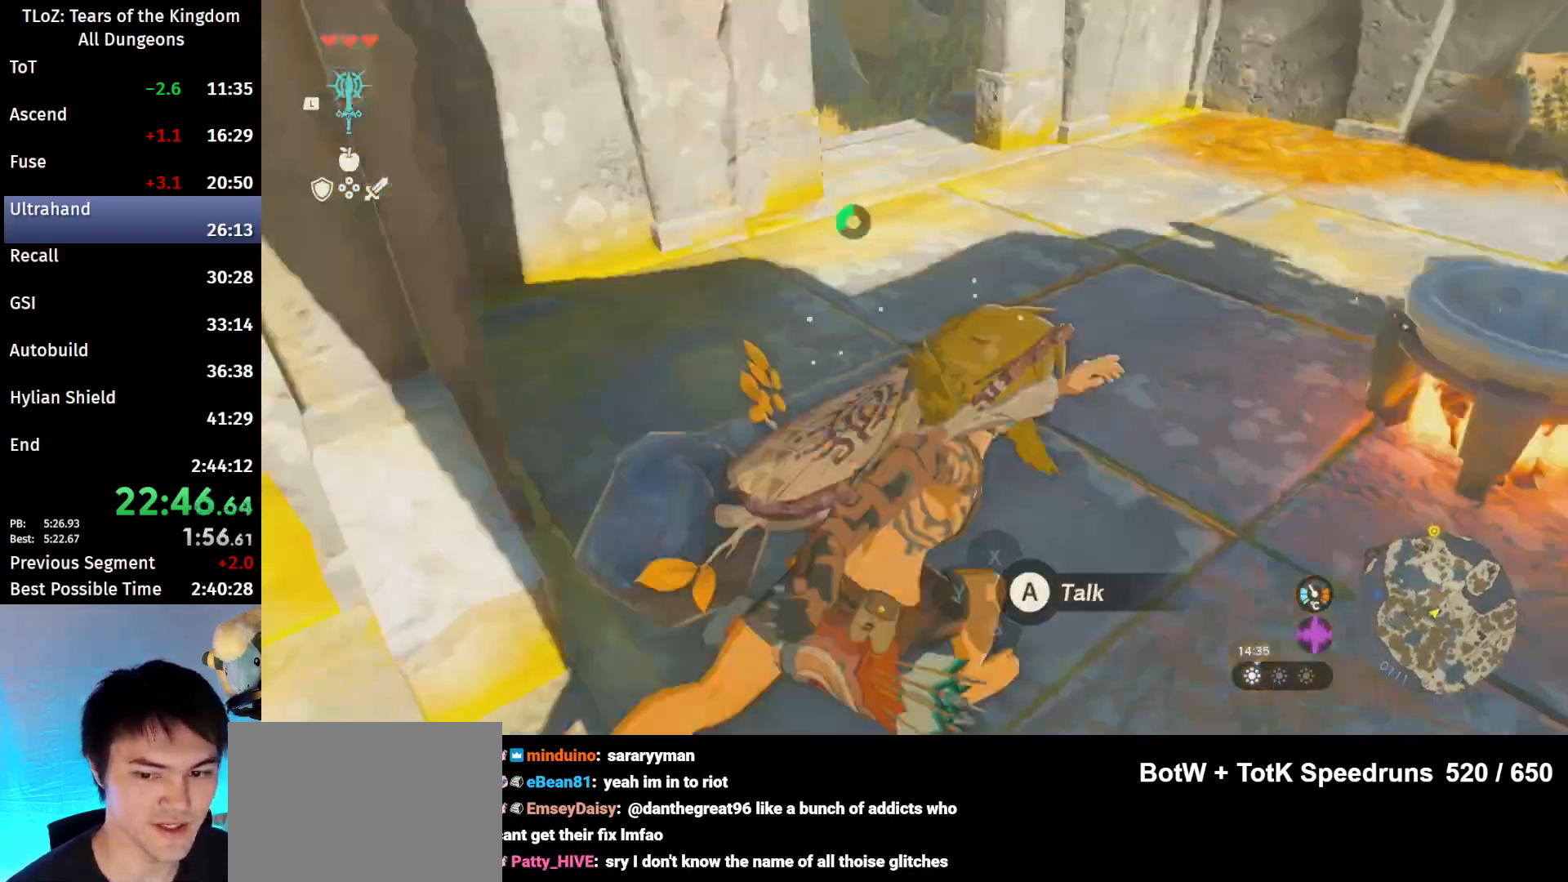
{"buttons": [], "left_stick": "center", "right_stick": "center", "events": [[100, "right_stick", "center"], [267, "START", "down"], [267, "left_stick", "center"], [400, "START", "up"]]}
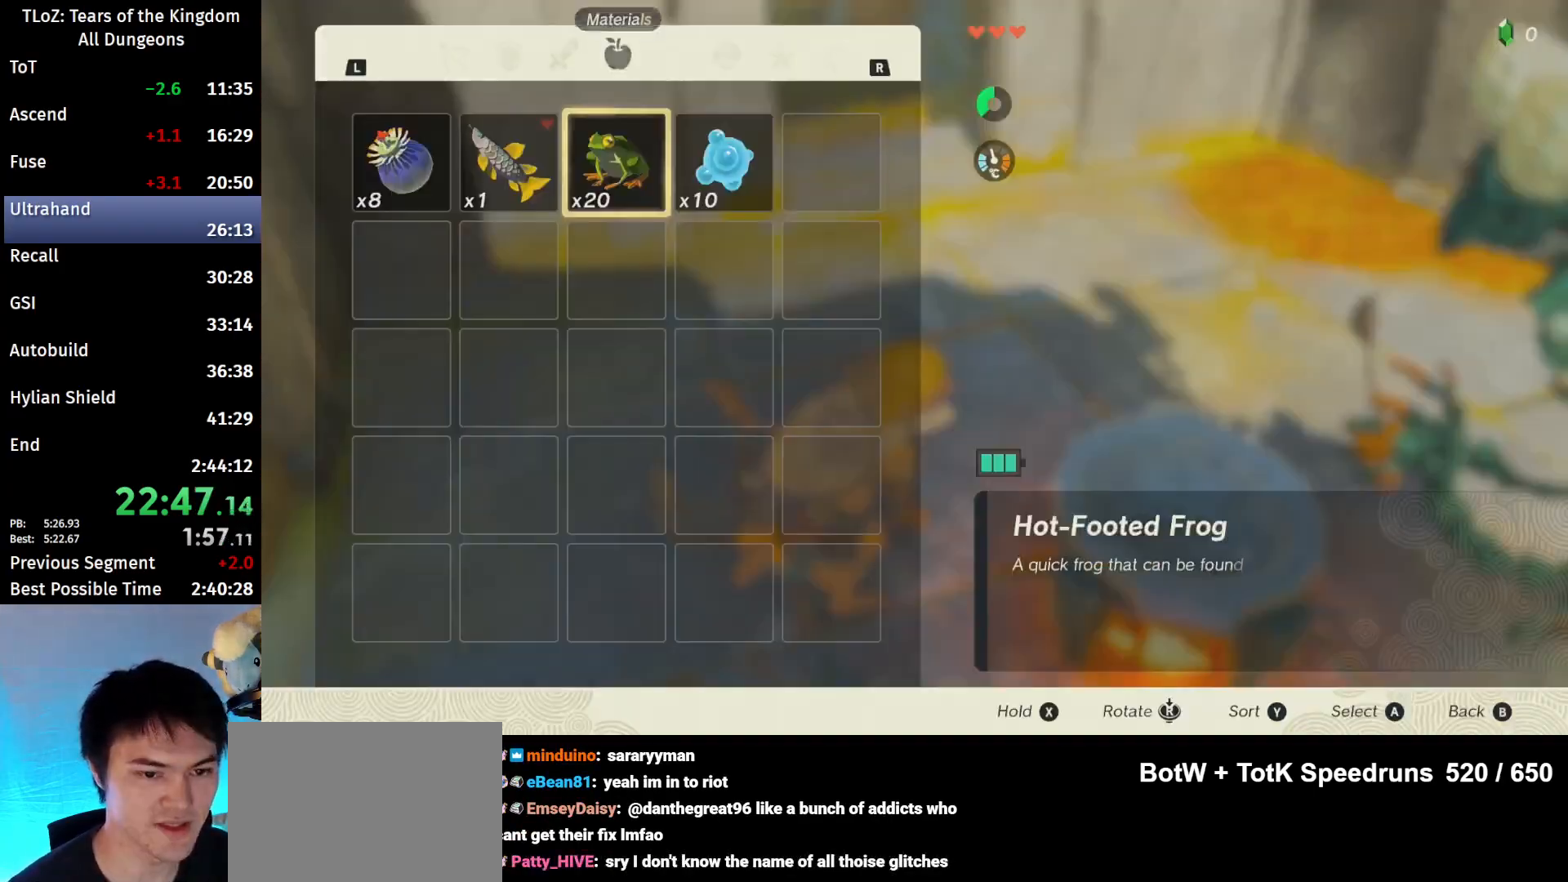
{"buttons": [], "left_stick": "center", "right_stick": "center", "events": [[67, "X", "down"], [133, "X", "up"], [333, "A", "down"], [367, "A", "up"], [433, "A", "down"], [500, "A", "up"]]}
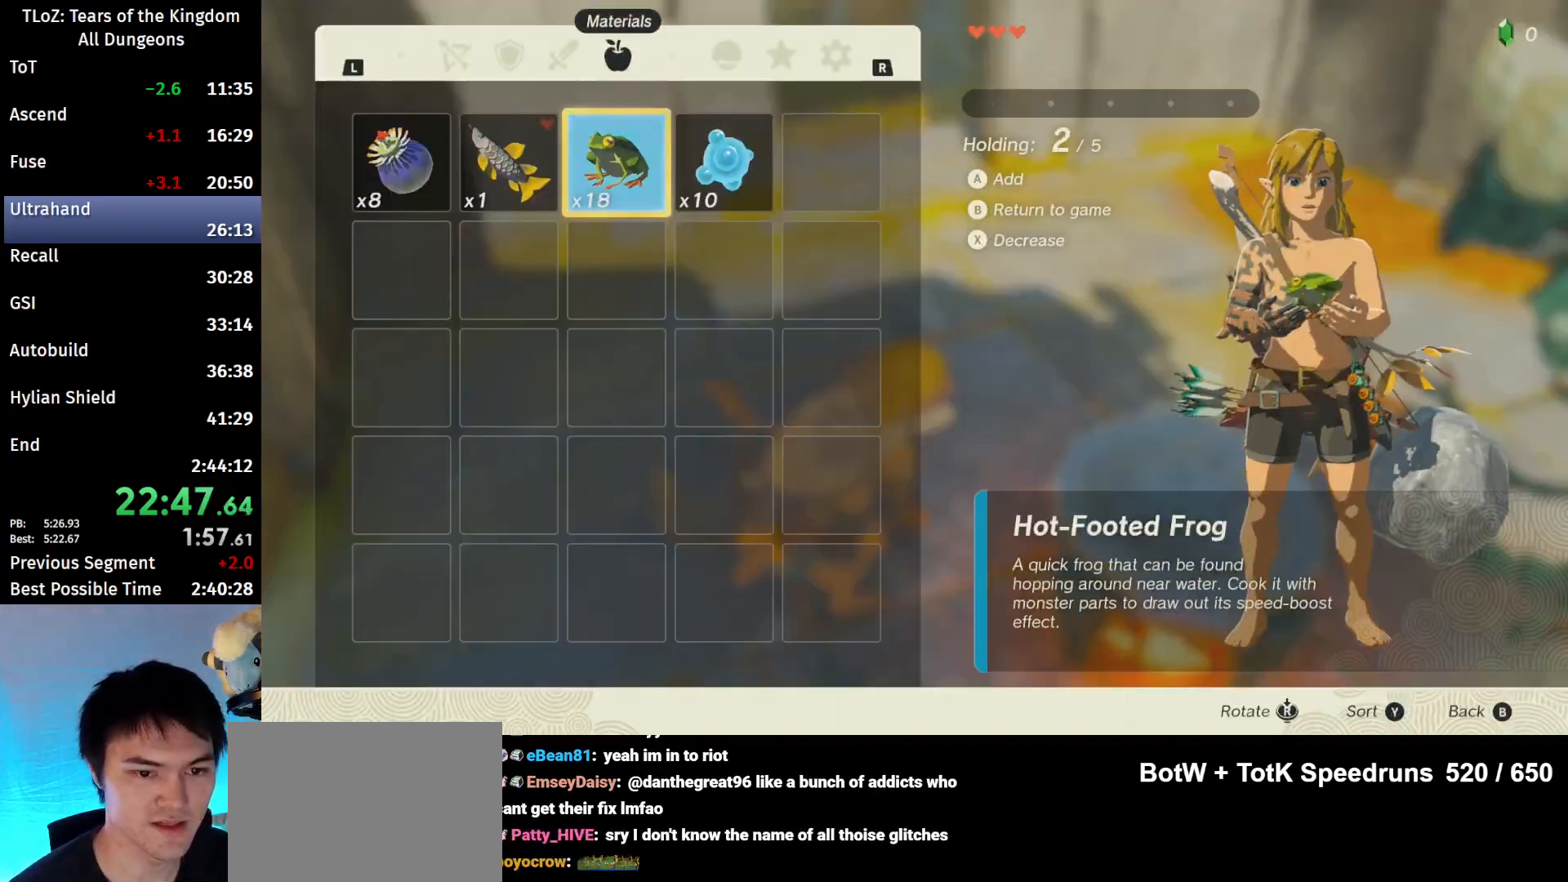
{"buttons": [], "left_stick": "right", "right_stick": "center", "events": [[67, "A", "down"], [133, "A", "up"], [200, "A", "down"], [267, "A", "up"], [333, "left_stick", "right"]]}
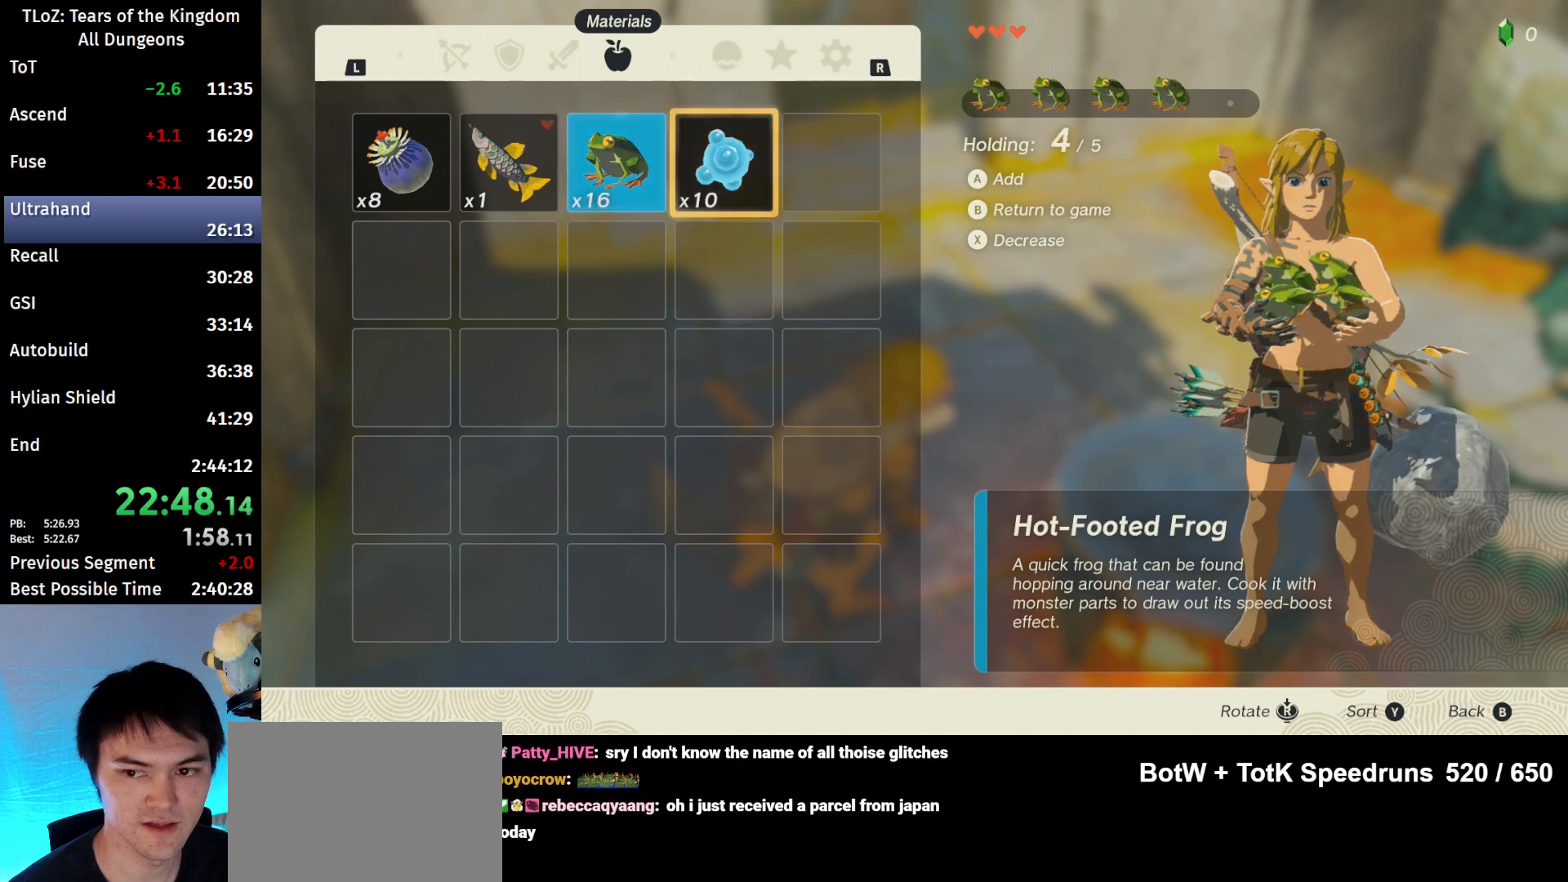
{"buttons": [], "left_stick": "center", "right_stick": "center", "events": [[33, "A", "down"], [33, "left_stick", "center"], [67, "A", "up"], [167, "B", "down"], [267, "B", "up"]]}
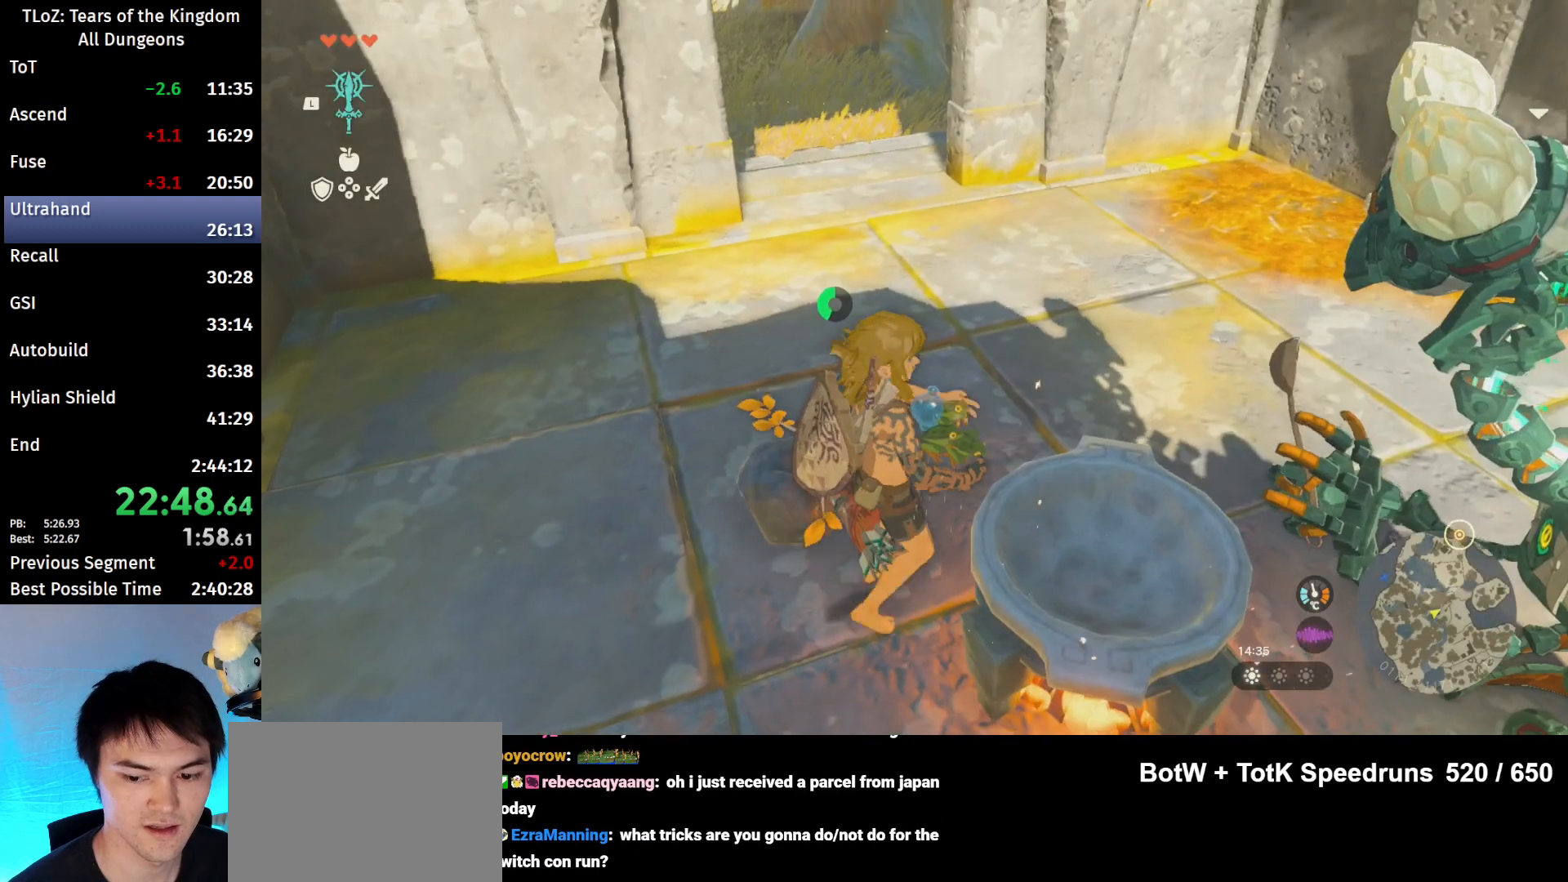
{"buttons": [], "left_stick": "center", "right_stick": "center", "events": [[167, "A", "down"], [233, "A", "up"], [333, "X", "down"], [400, "X", "up"]]}
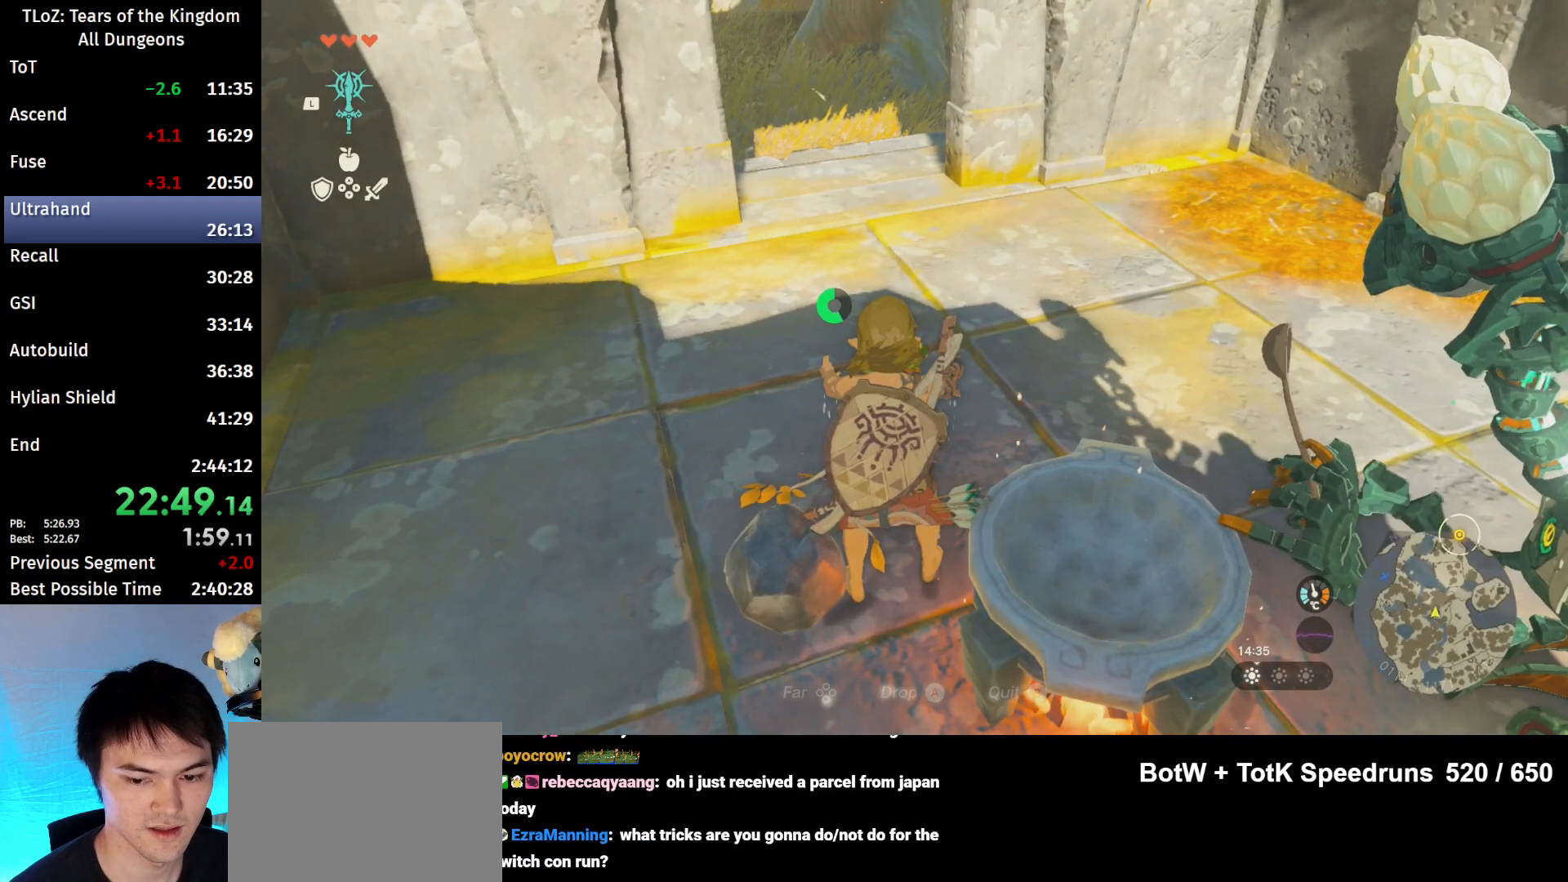
{"buttons": ["A"], "left_stick": "up", "right_stick": "center", "events": [[267, "A", "down"], [333, "A", "up"], [400, "A", "down"], [400, "left_stick", "up"], [433, "A", "up"], [500, "A", "down"]]}
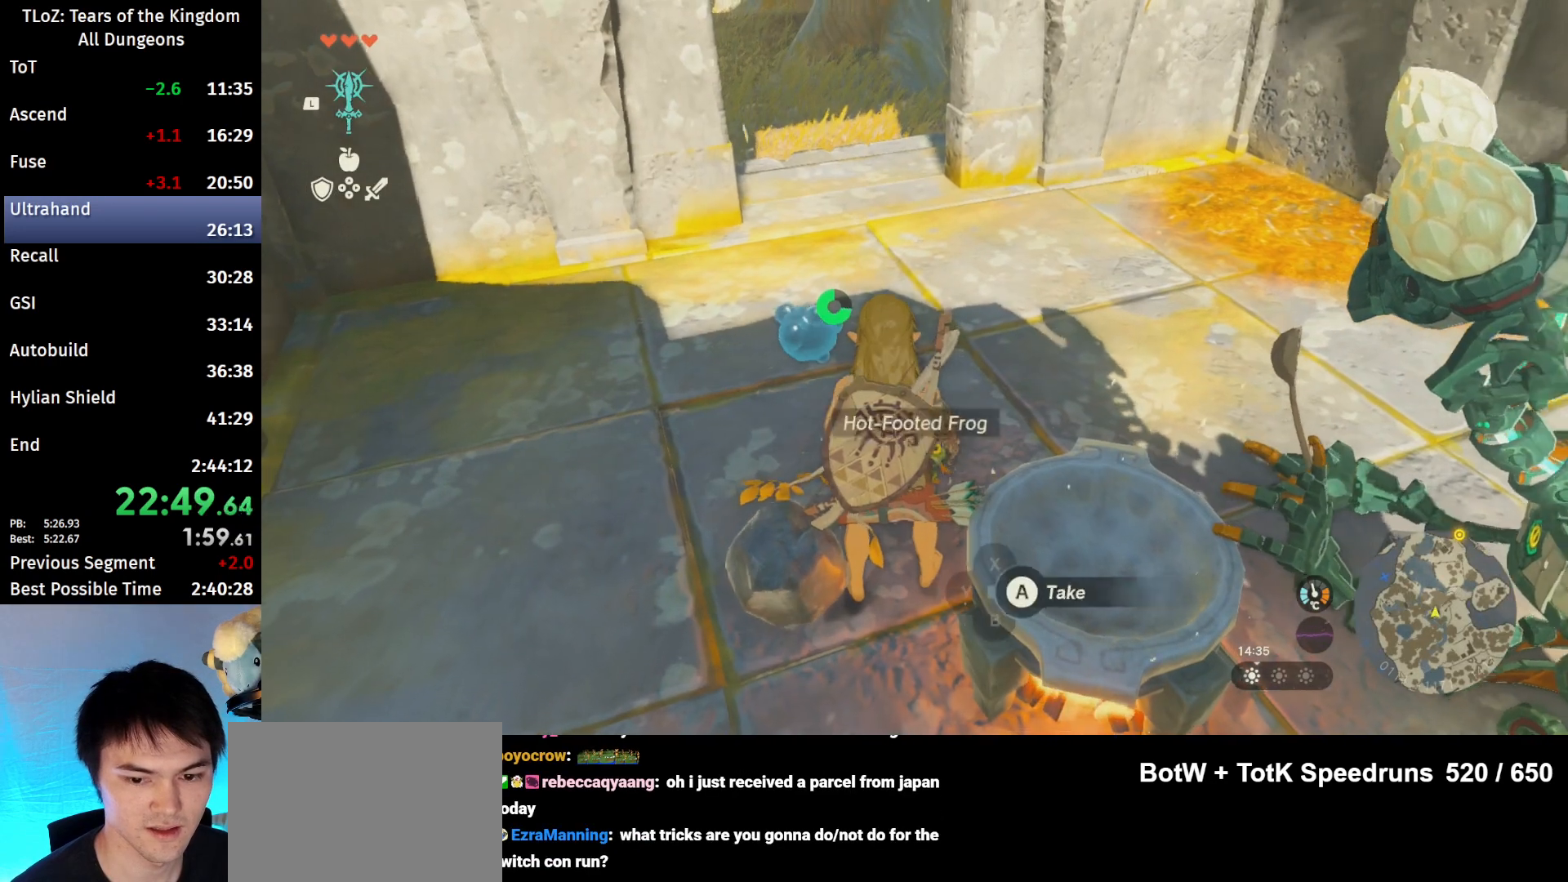
{"buttons": ["A"], "left_stick": "up", "right_stick": "center", "events": [[100, "A", "up"], [133, "A", "down"], [200, "A", "up"], [300, "left_stick", "center"], [333, "A", "down"], [400, "A", "up"], [500, "A", "down"], [500, "left_stick", "up"]]}
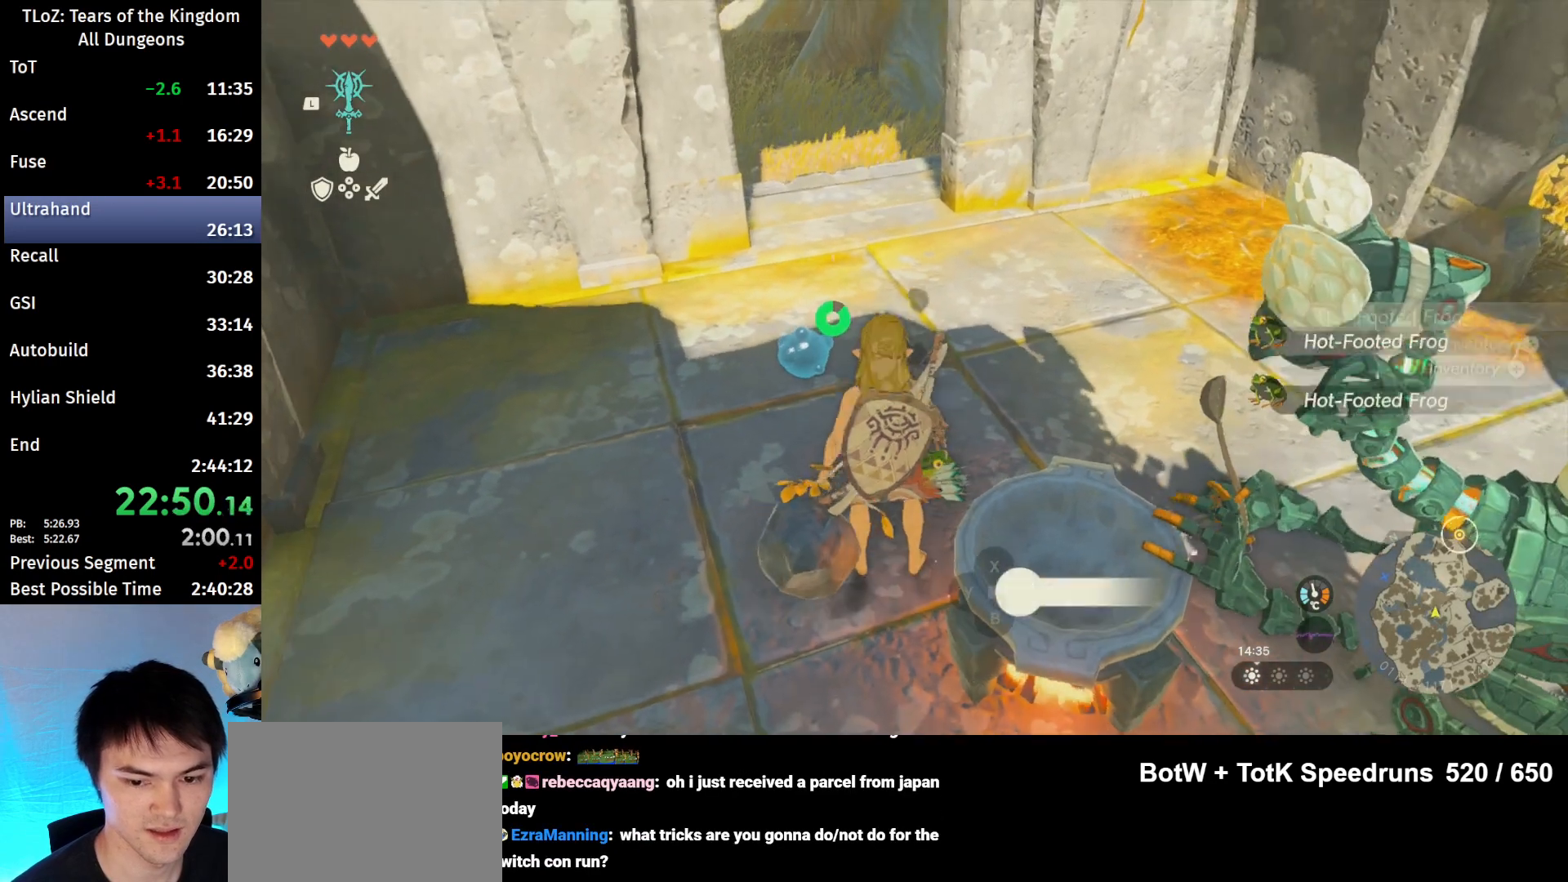
{"buttons": [], "left_stick": "down", "right_stick": "center", "events": [[33, "A", "up"], [100, "A", "down"], [167, "A", "up"], [233, "A", "down"], [267, "left_stick", "center"], [300, "A", "up"], [367, "A", "down"], [400, "A", "up"], [433, "left_stick", "down"]]}